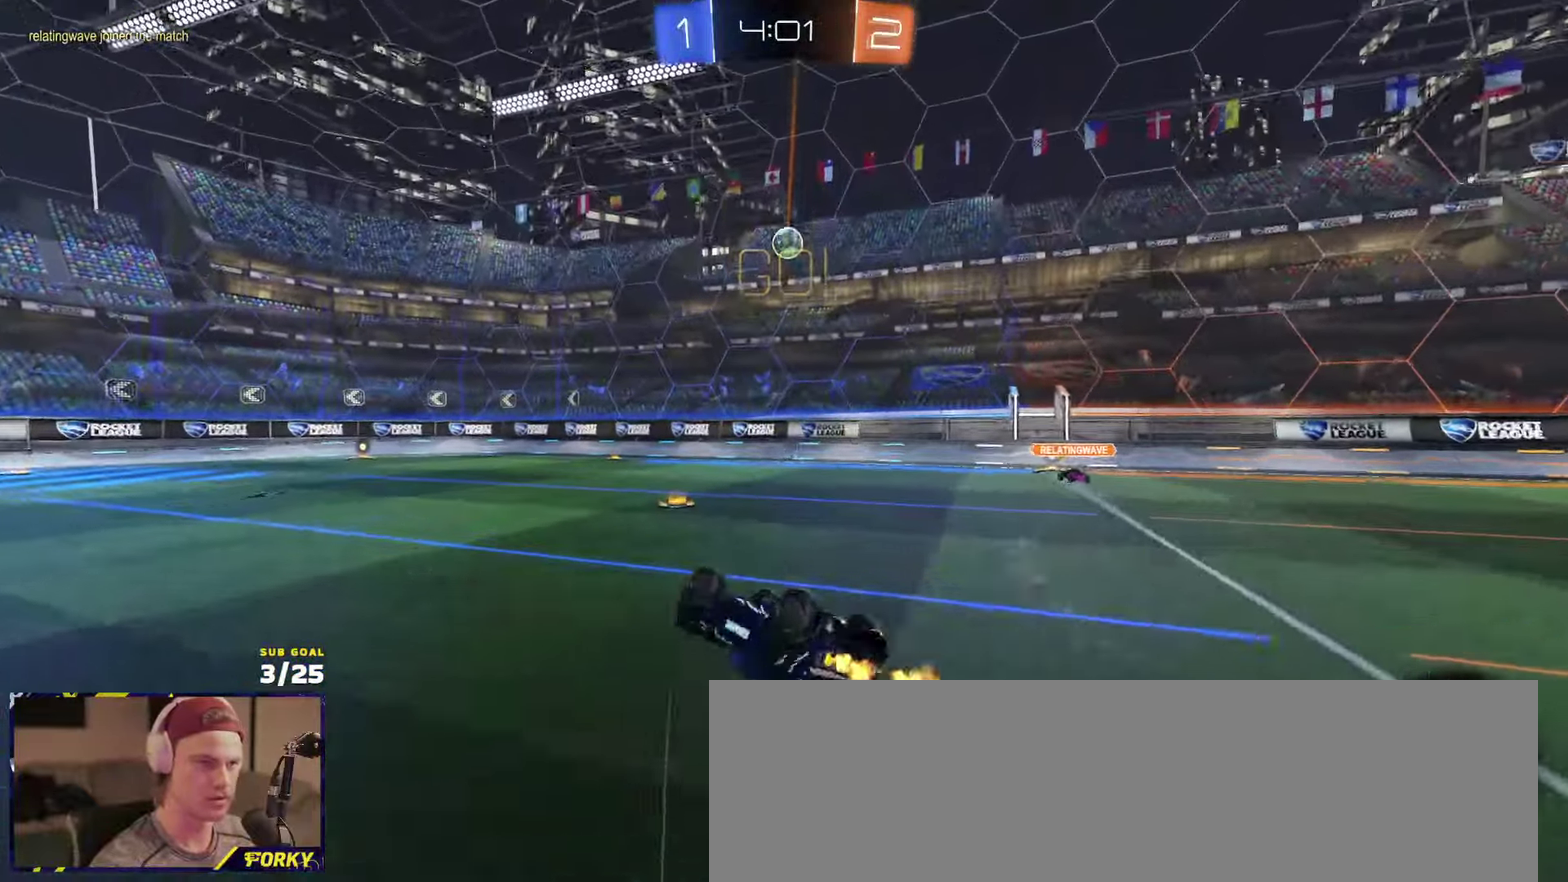
Gameplay with a controller (Xbox layout); each line is a JSON object with the inputs held at the frame after it. "events" lists button and stick changes between this image and that frame as [ms after this image, input, new state], when the widget could be followed in between.
{"buttons": ["R1", "R2"], "left_stick": "up-left", "right_stick": "center"}
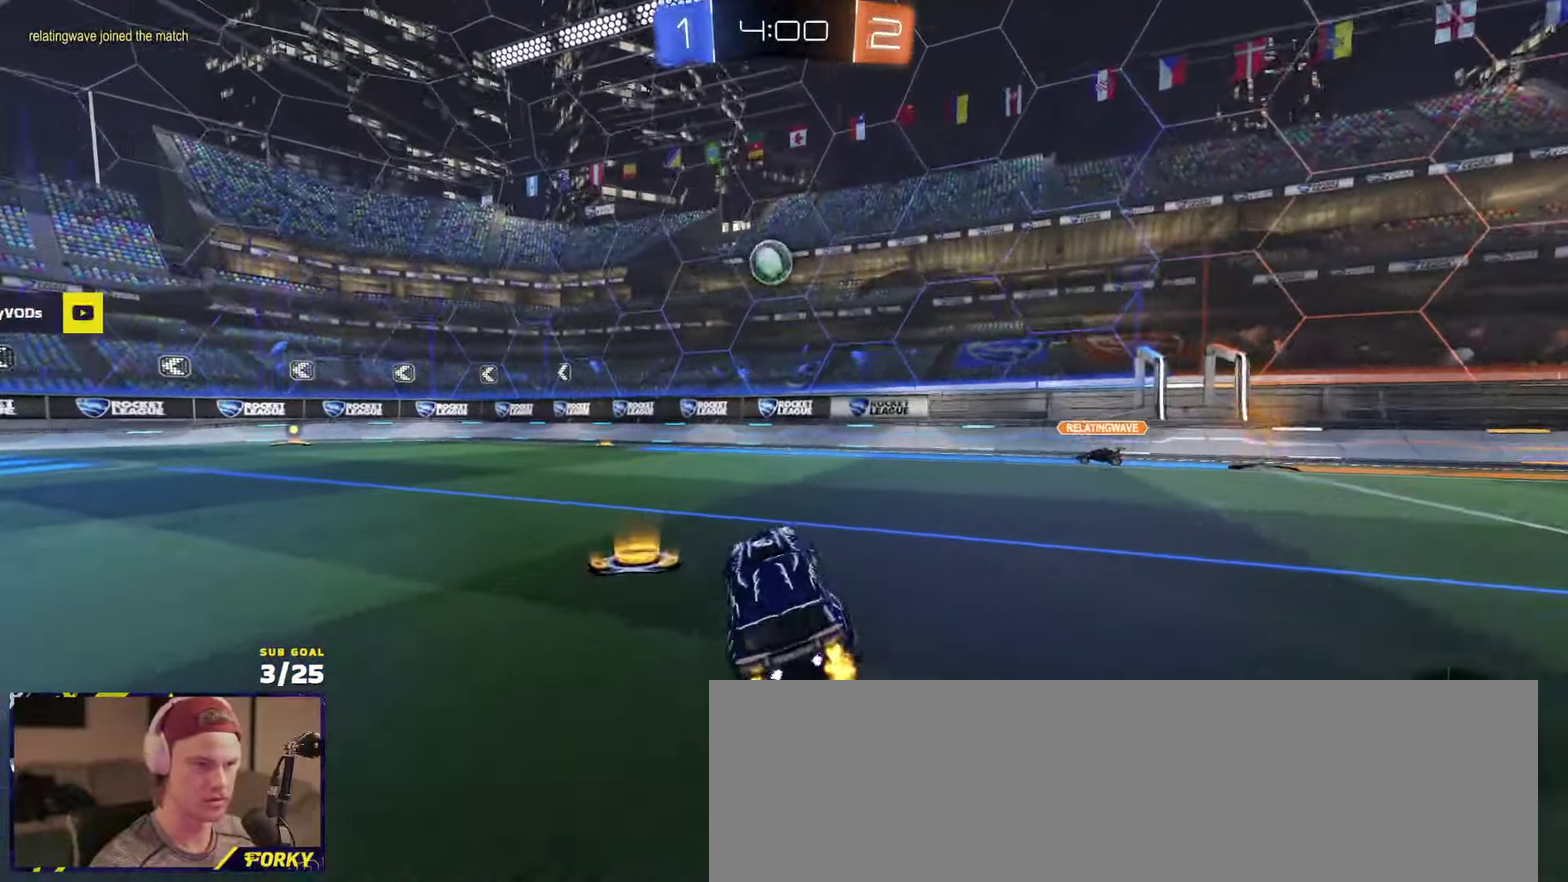
{"buttons": ["A", "R1", "R2"], "left_stick": "down-left", "right_stick": "center", "events": [[284, "left_stick", "center"], [300, "A", "down"], [350, "L3", "down"], [350, "left_stick", "down-right"], [434, "L3", "up"], [484, "left_stick", "down-left"]]}
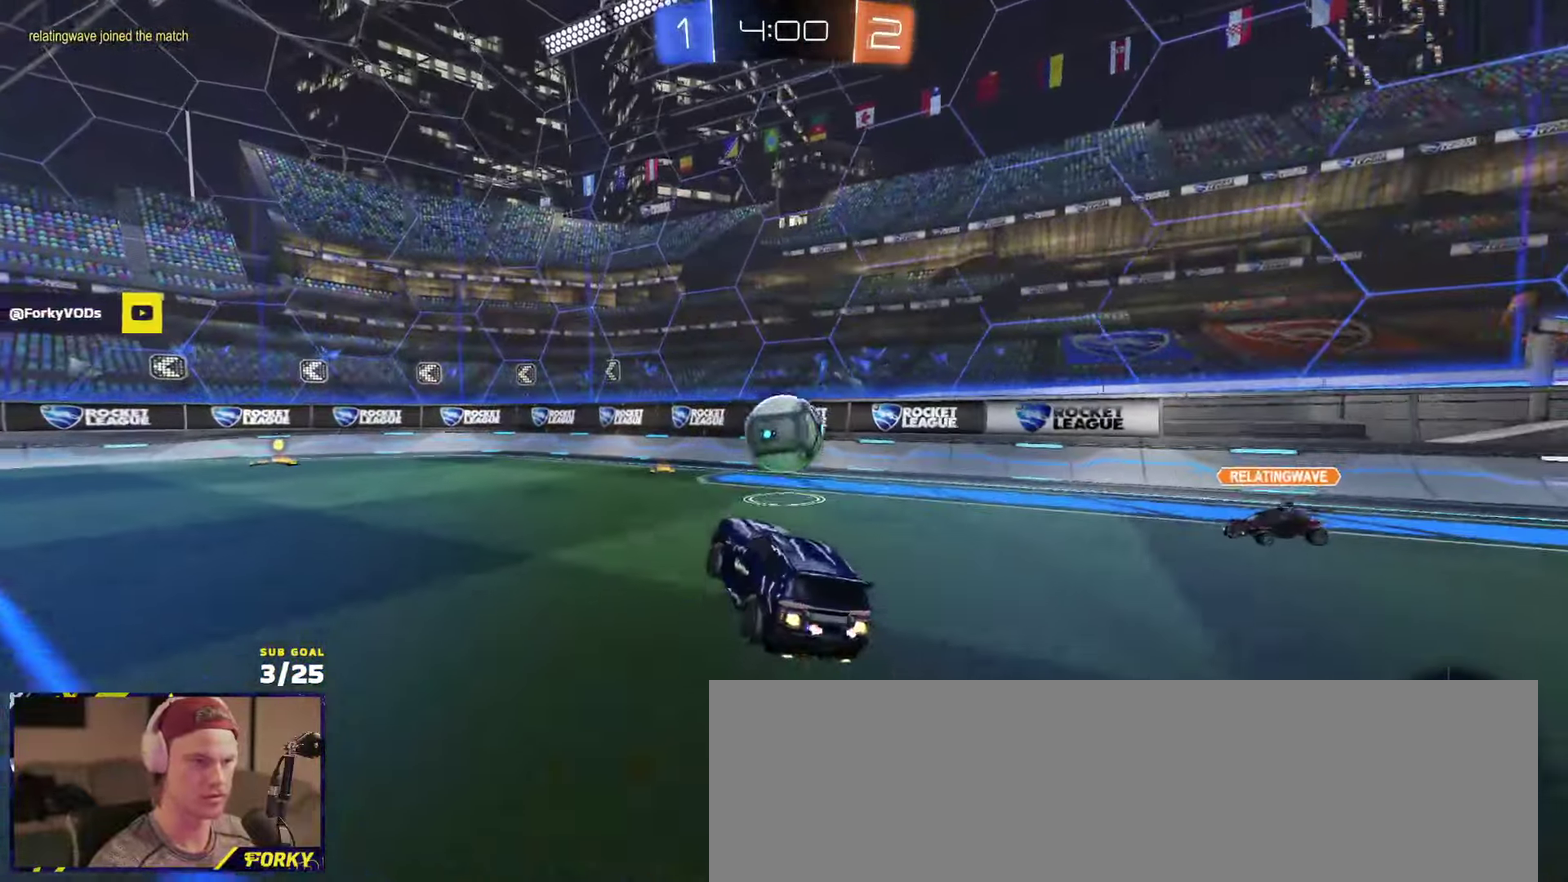
{"buttons": ["R2"], "left_stick": "up-left", "right_stick": "center", "events": [[17, "L1", "down"], [17, "left_stick", "left"], [117, "A", "up"], [167, "R1", "up"], [217, "R1", "down"], [267, "L1", "up"], [284, "left_stick", "center"], [334, "A", "down"], [350, "R1", "up"], [434, "A", "up"], [484, "left_stick", "up-left"]]}
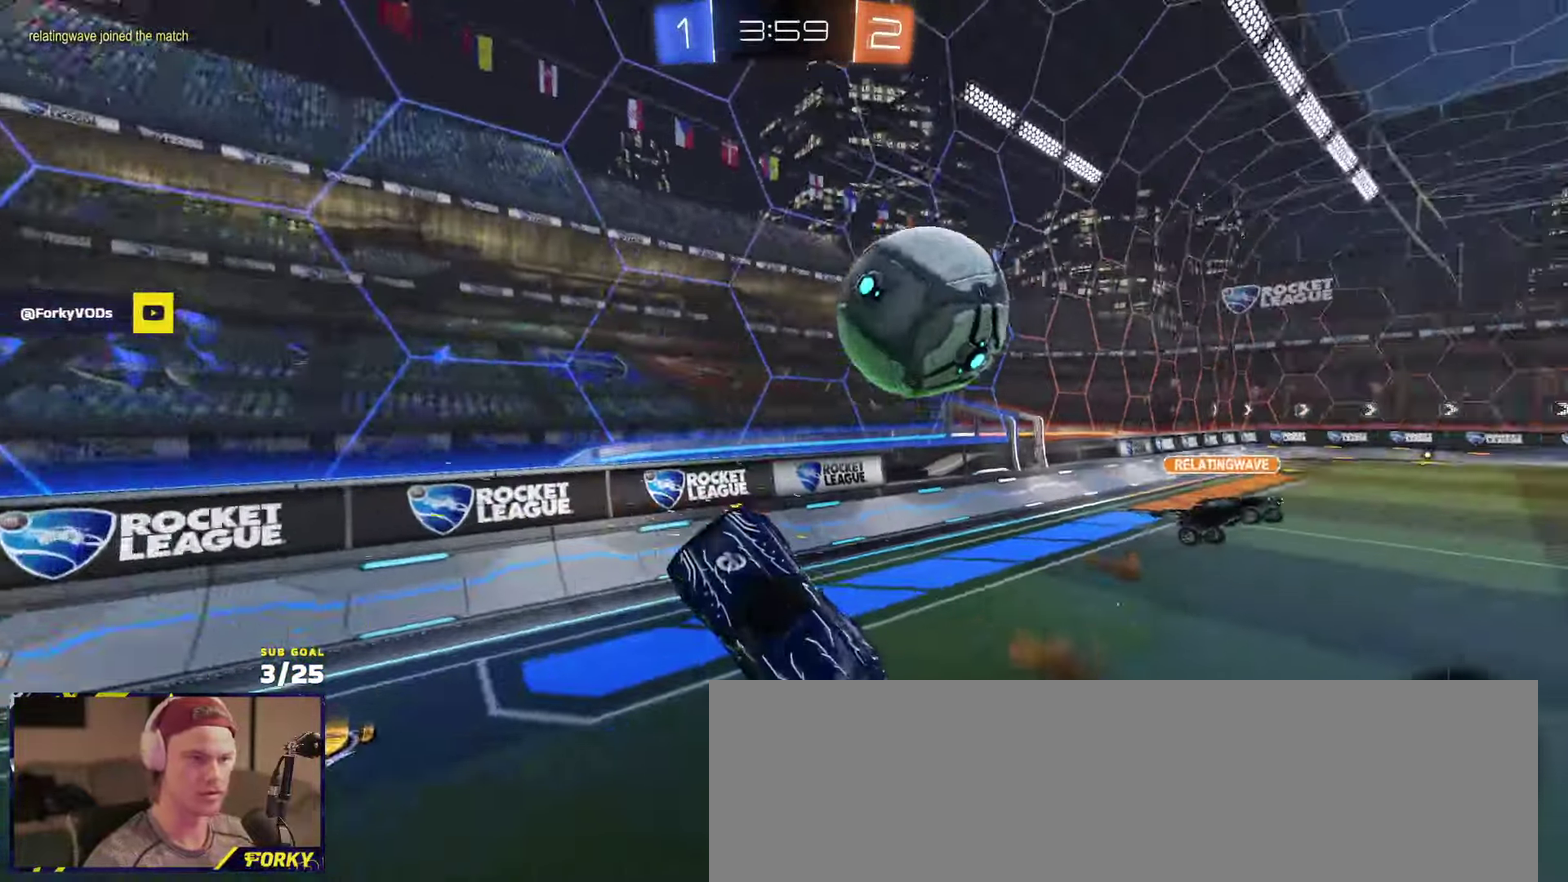
{"buttons": ["R2", "L3"], "left_stick": "center", "right_stick": "center", "events": [[117, "left_stick", "left"], [217, "left_stick", "center"], [384, "L3", "down"], [384, "left_stick", "down-left"], [450, "left_stick", "center"]]}
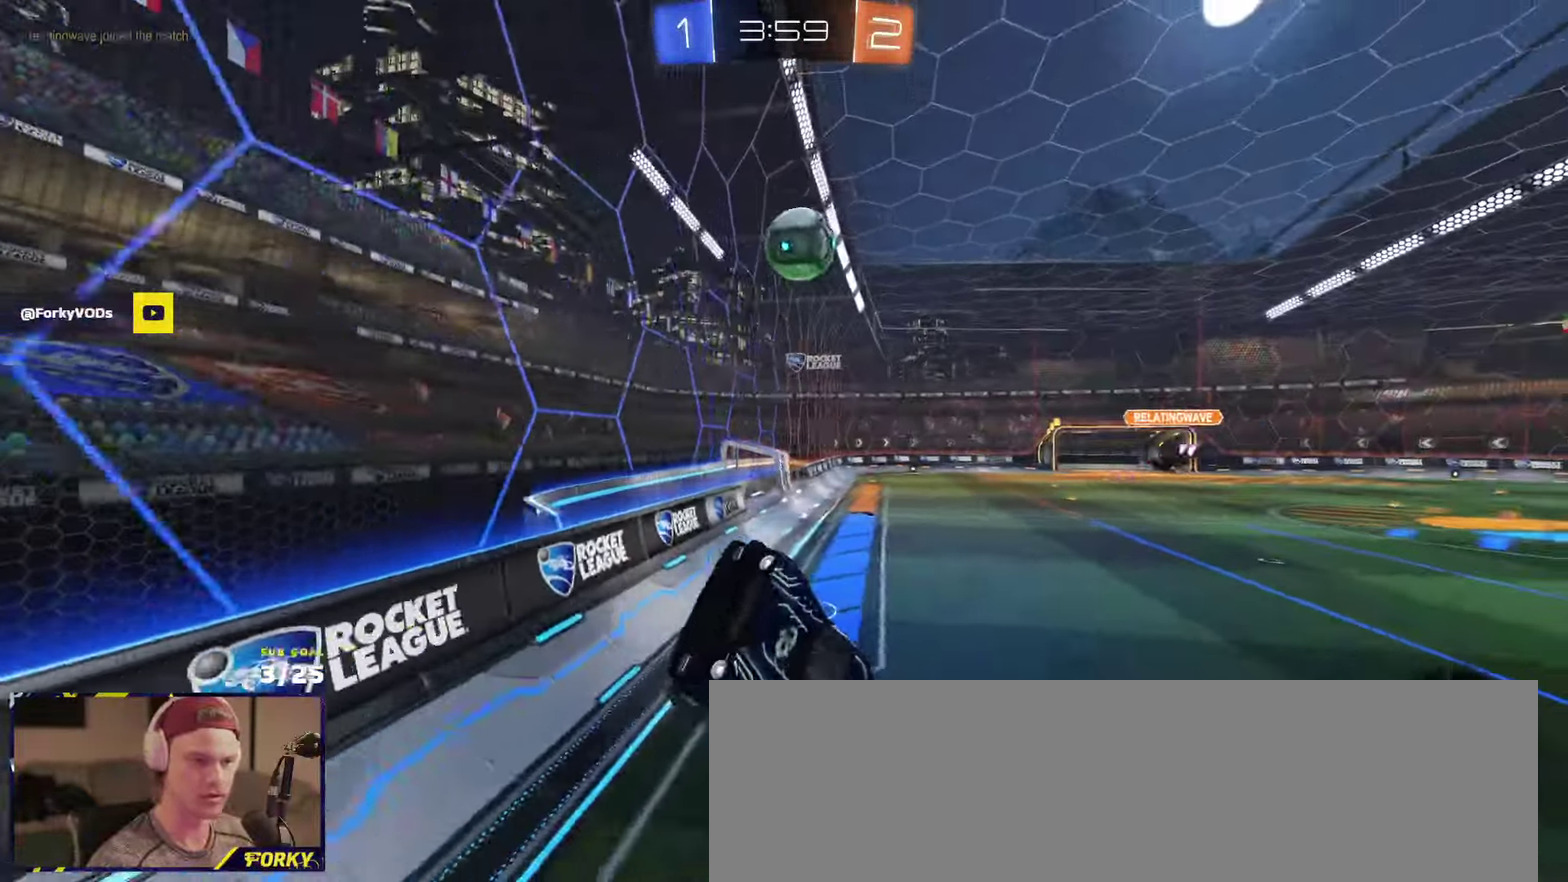
{"buttons": ["R2"], "left_stick": "center", "right_stick": "right", "events": [[17, "left_stick", "left"], [34, "L3", "up"], [117, "left_stick", "center"], [117, "right_stick", "right"], [217, "left_stick", "left"], [384, "left_stick", "center"]]}
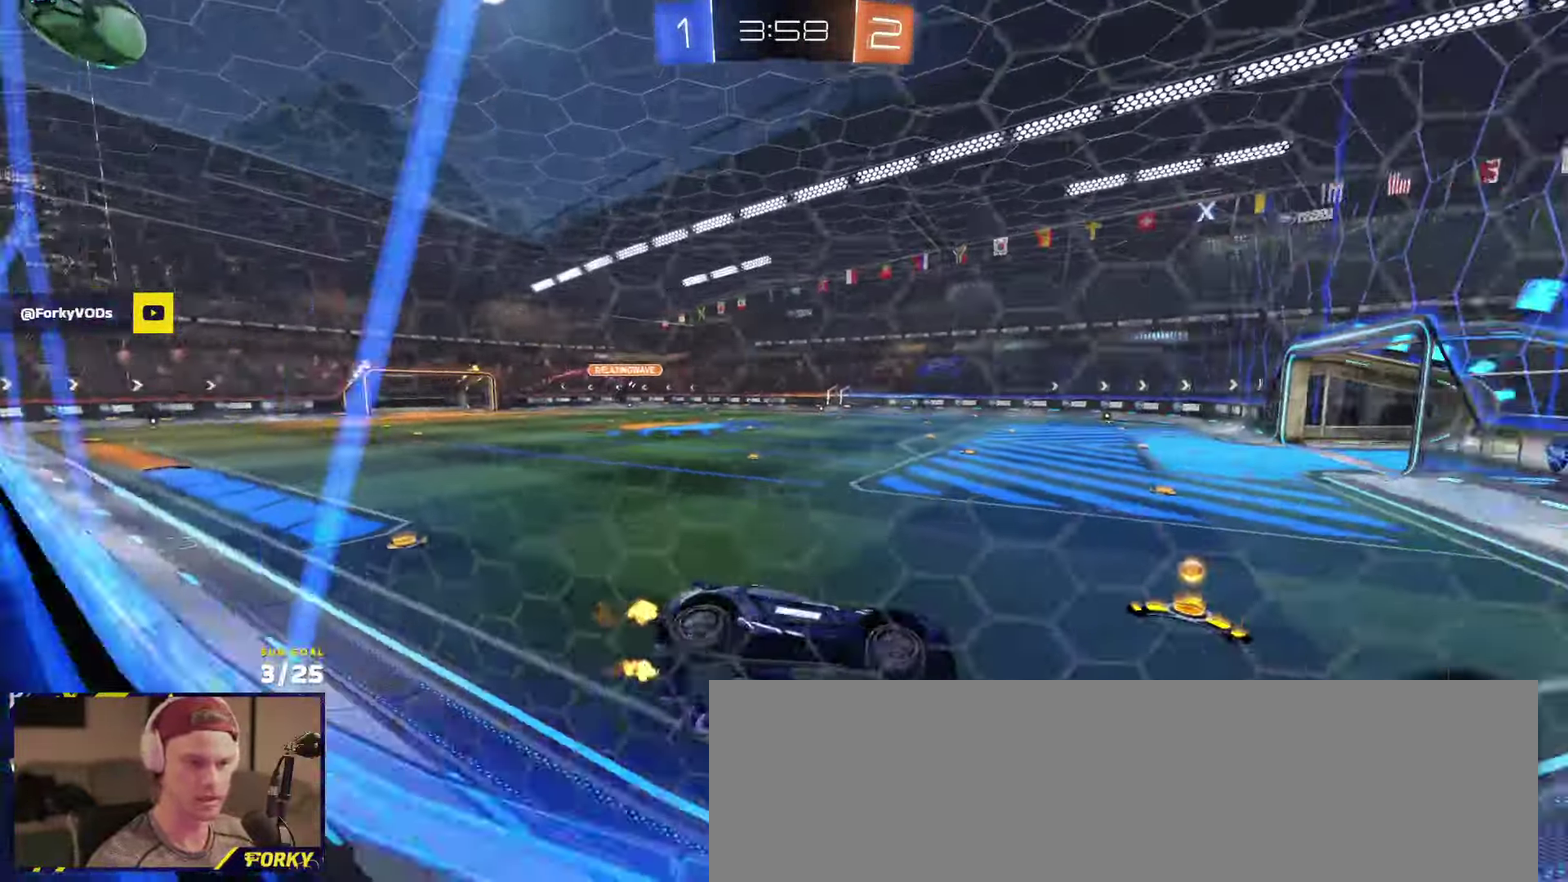
{"buttons": ["R2"], "left_stick": "left", "right_stick": "center", "events": [[34, "left_stick", "left"], [184, "right_stick", "center"]]}
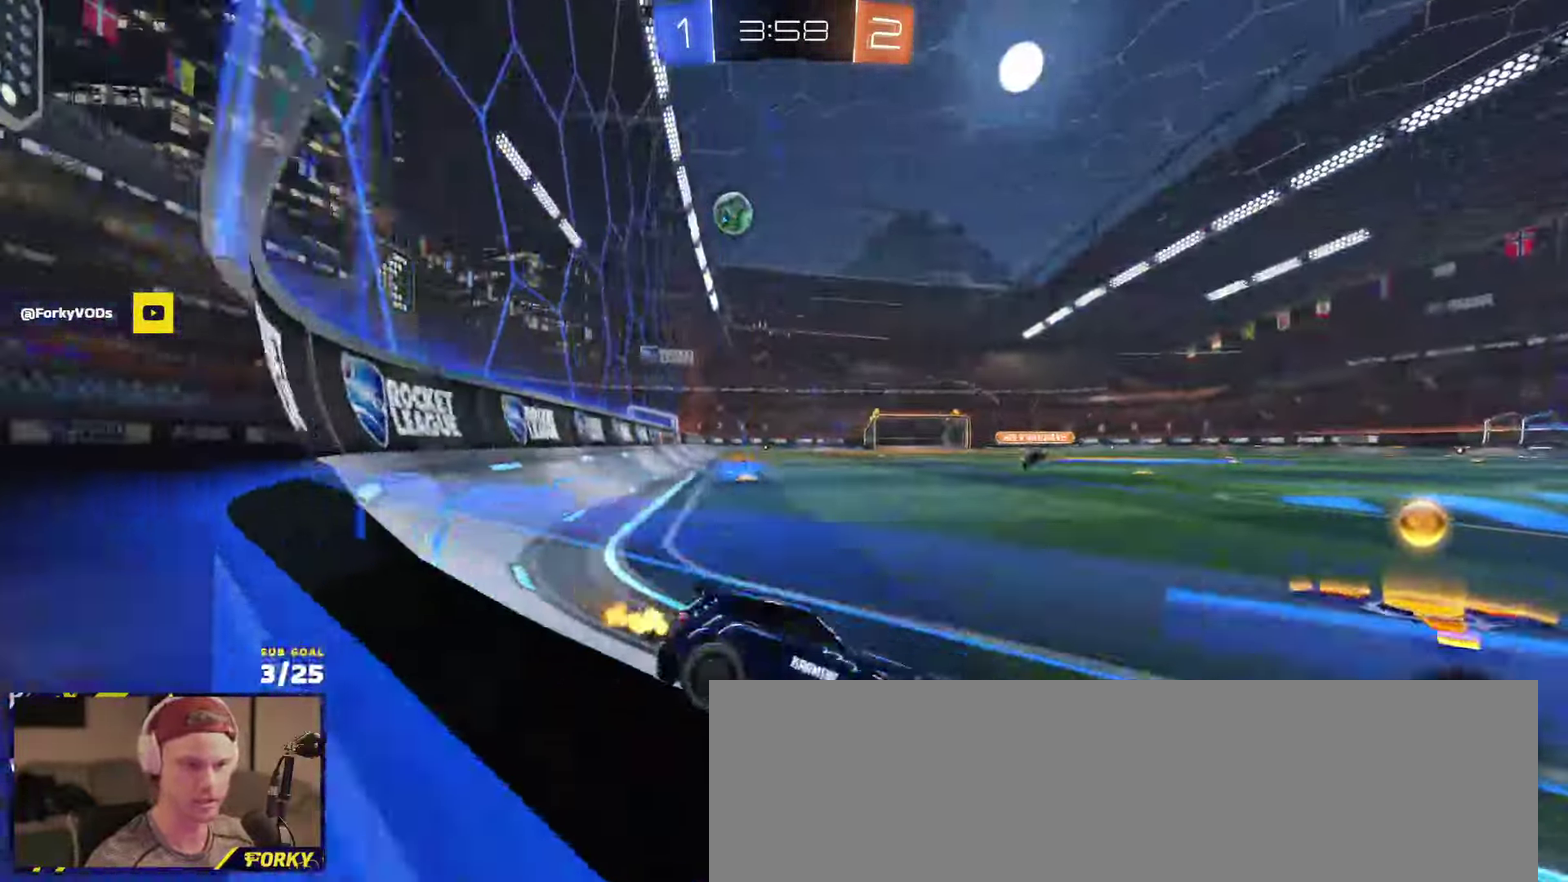
{"buttons": ["R2"], "left_stick": "left", "right_stick": "center", "events": [[50, "left_stick", "center"], [150, "R1", "down"], [150, "left_stick", "left"], [167, "X", "down"], [217, "left_stick", "down-left"], [234, "X", "up"], [267, "left_stick", "left"], [367, "R1", "up"]]}
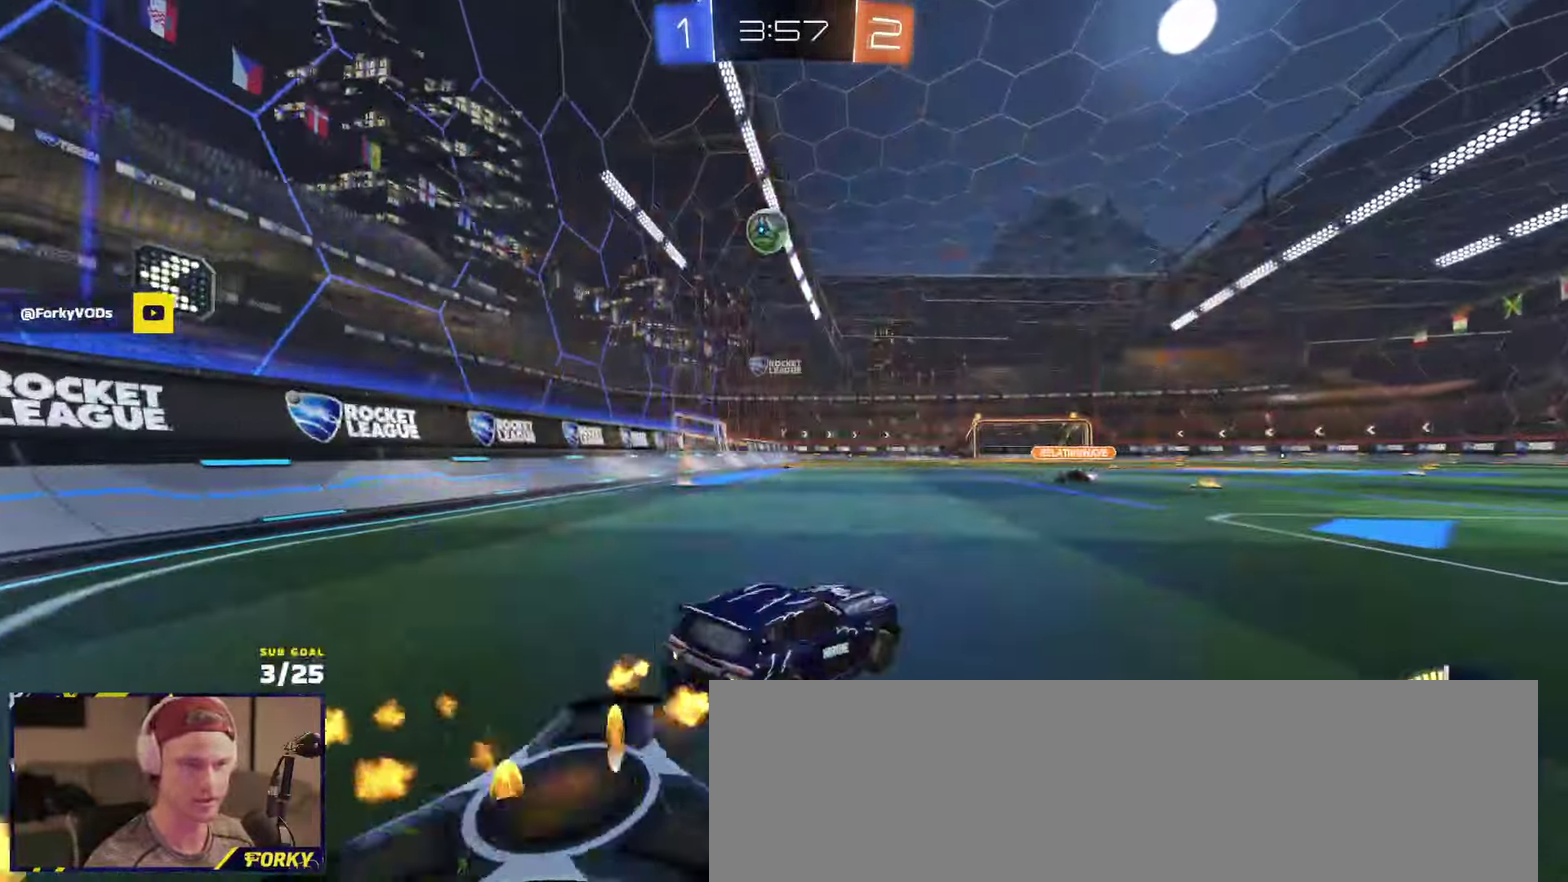
{"buttons": ["R2"], "left_stick": "left", "right_stick": "center", "events": [[234, "X", "down"], [350, "X", "up"]]}
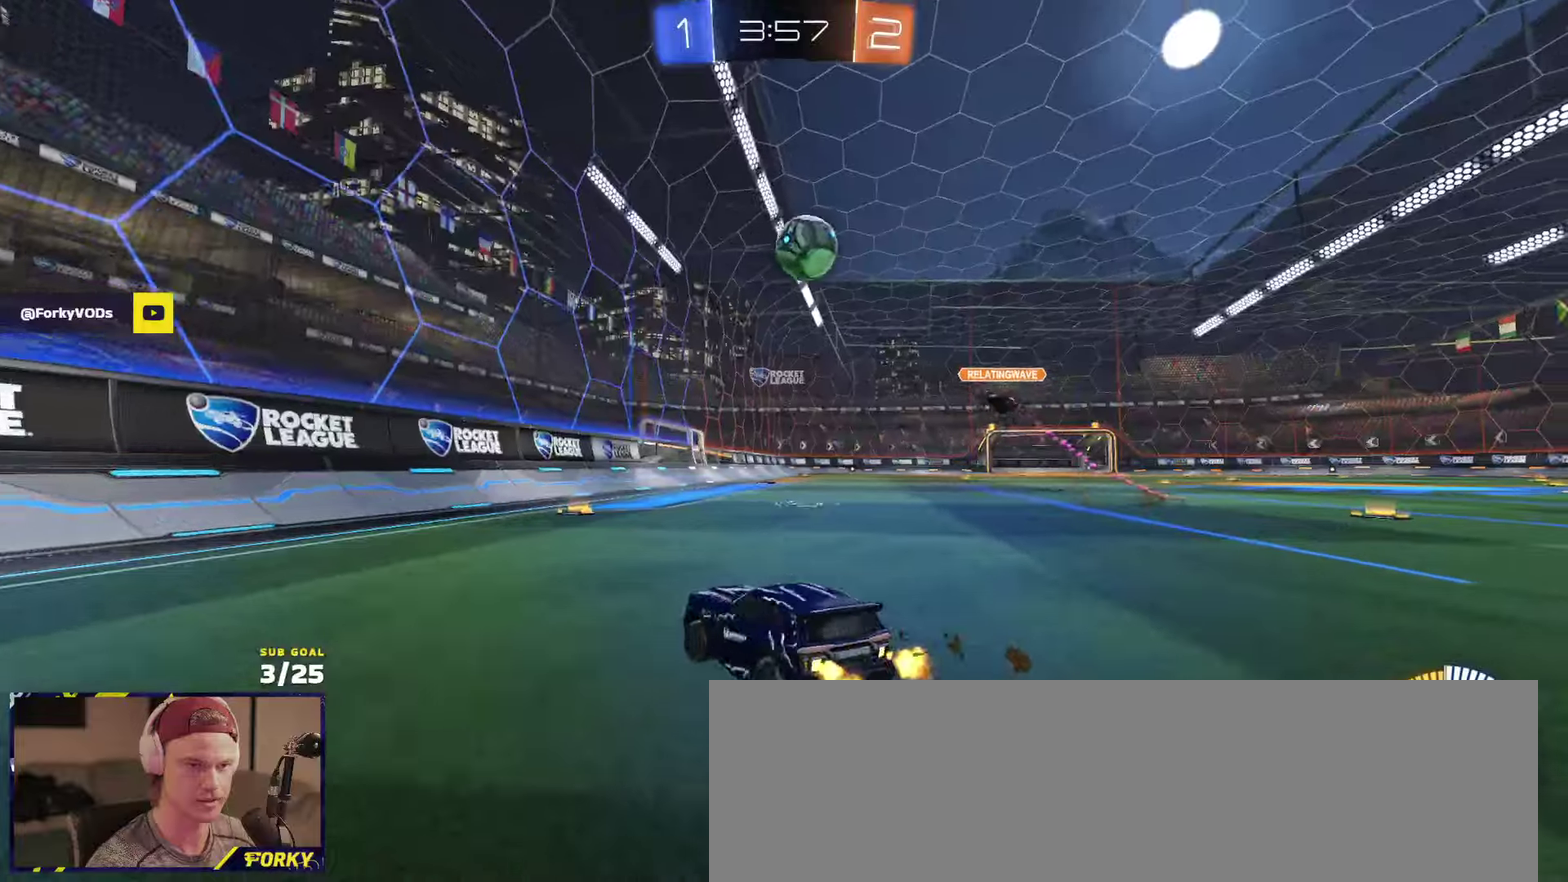
{"buttons": ["R2"], "left_stick": "left", "right_stick": "center", "events": []}
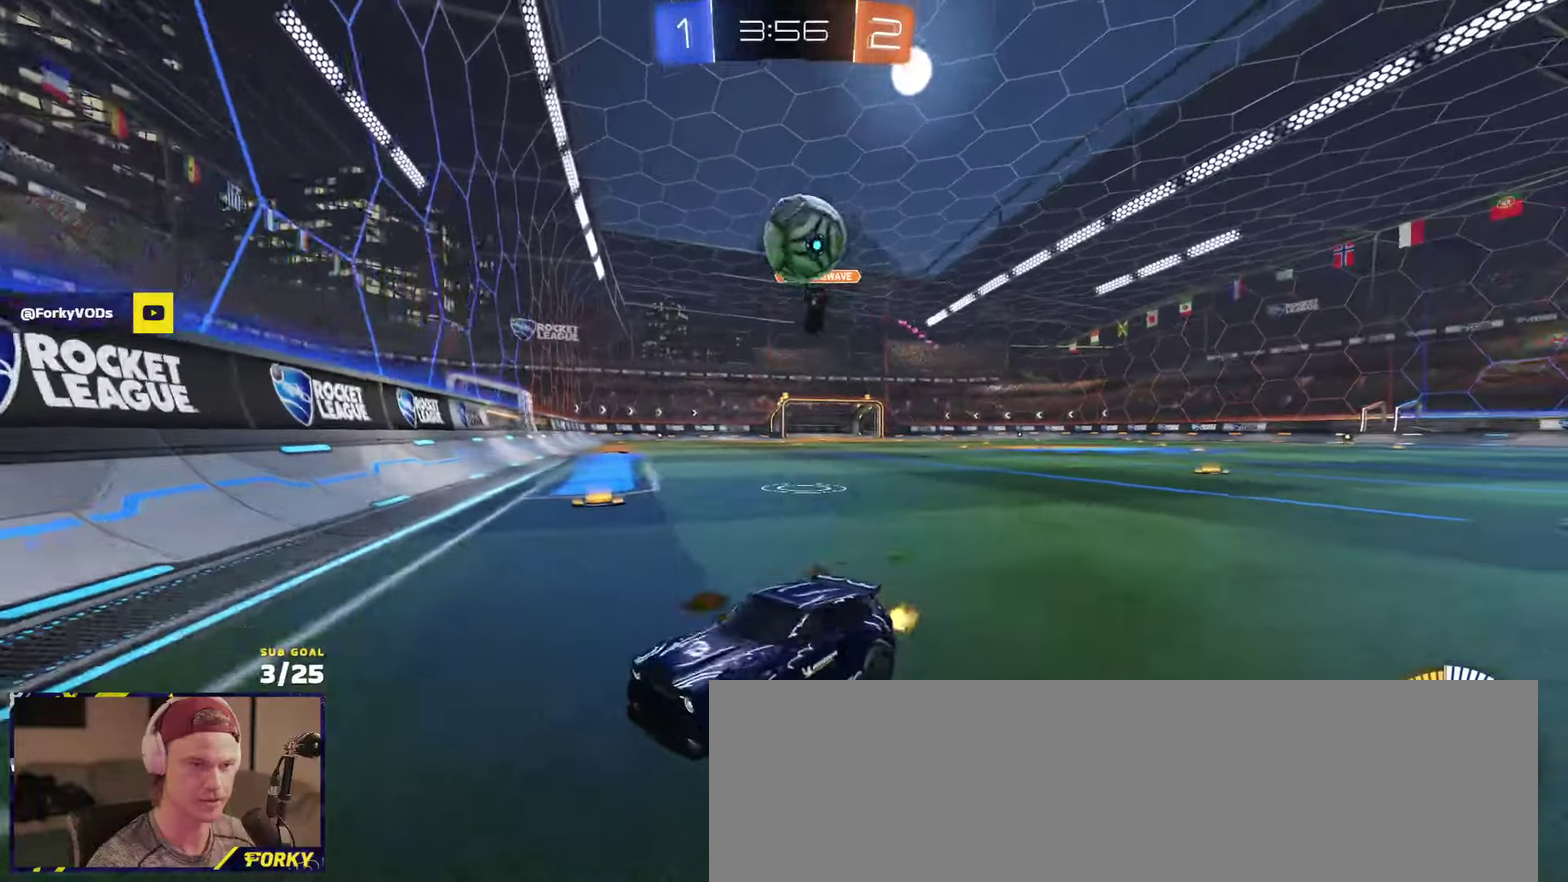
{"buttons": ["R2"], "left_stick": "left", "right_stick": "center", "events": [[150, "left_stick", "right"], [234, "left_stick", "left"], [334, "X", "down"], [500, "X", "up"]]}
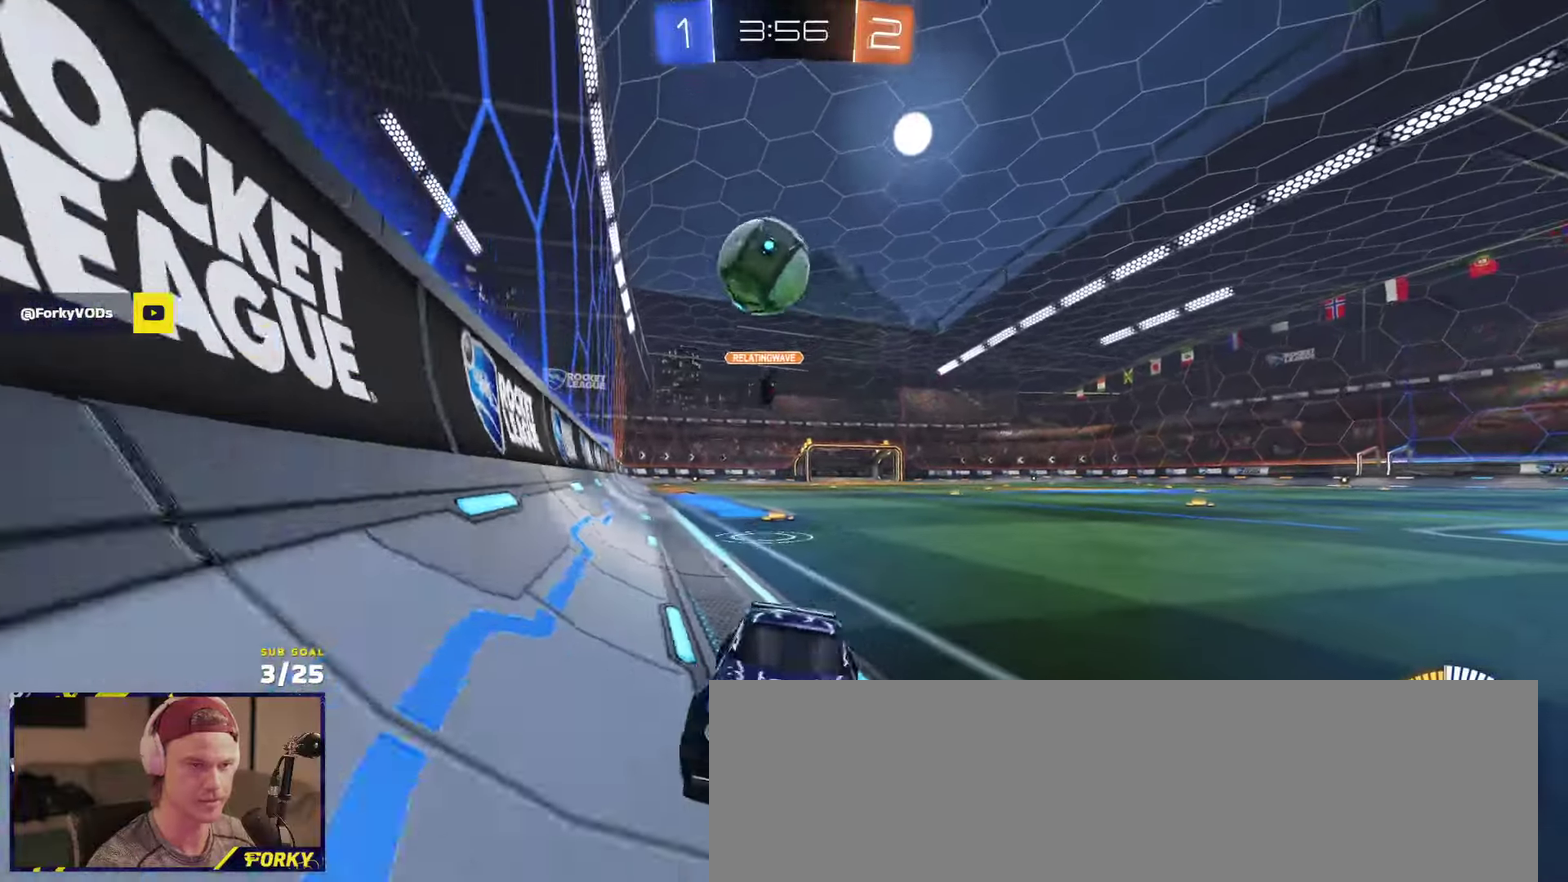
{"buttons": ["R2"], "left_stick": "left", "right_stick": "center", "events": [[84, "X", "down"], [184, "X", "up"]]}
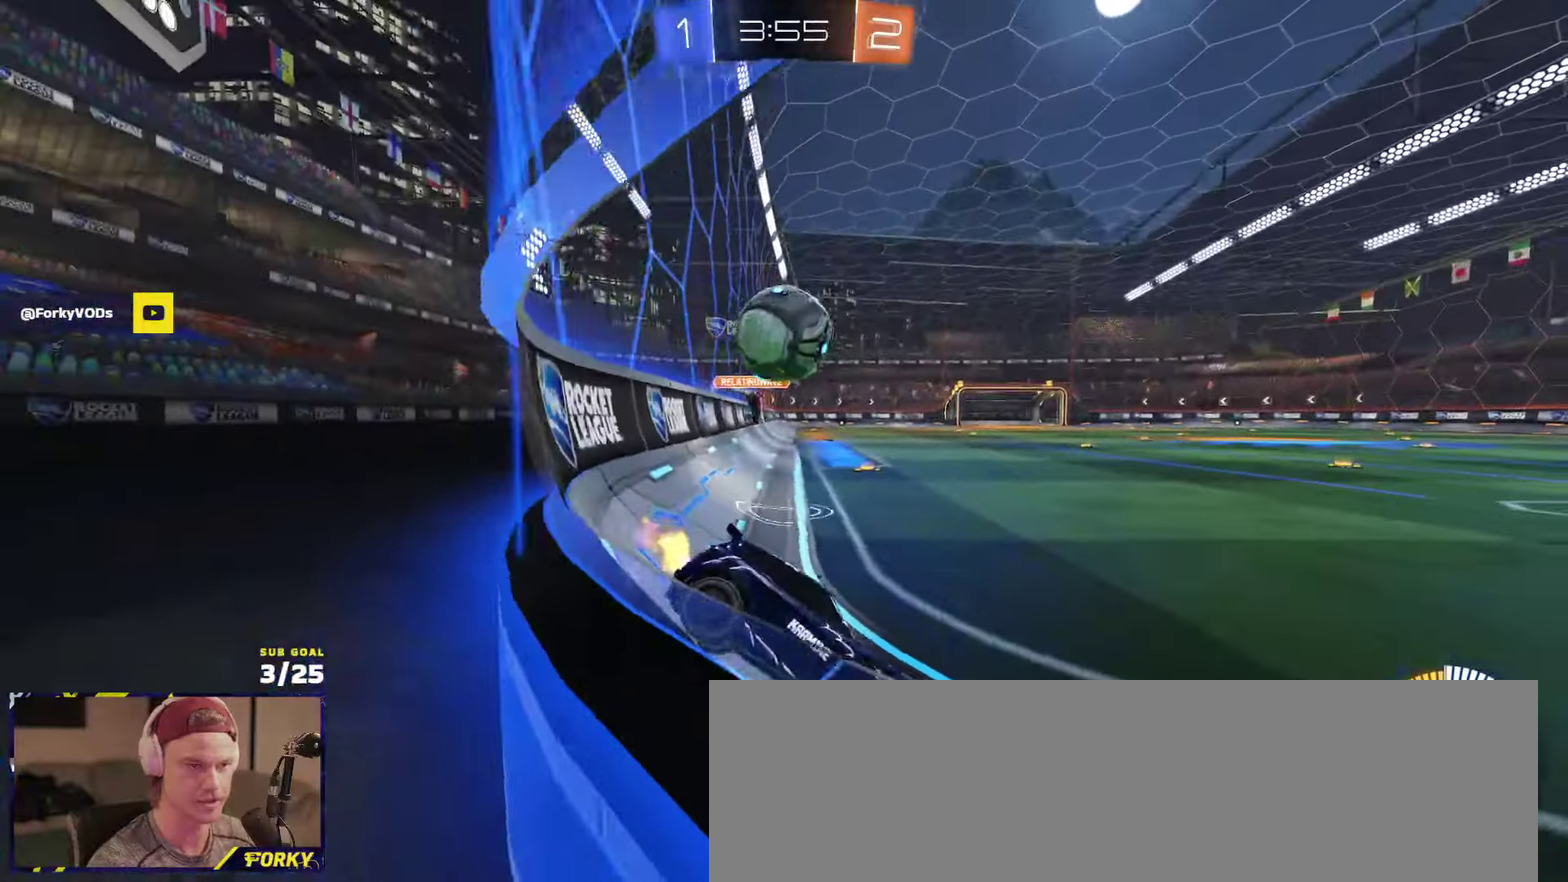
{"buttons": ["A", "R1", "R2"], "left_stick": "down-left", "right_stick": "center", "events": [[350, "R1", "down"], [417, "left_stick", "center"], [434, "A", "down"], [467, "left_stick", "down-left"]]}
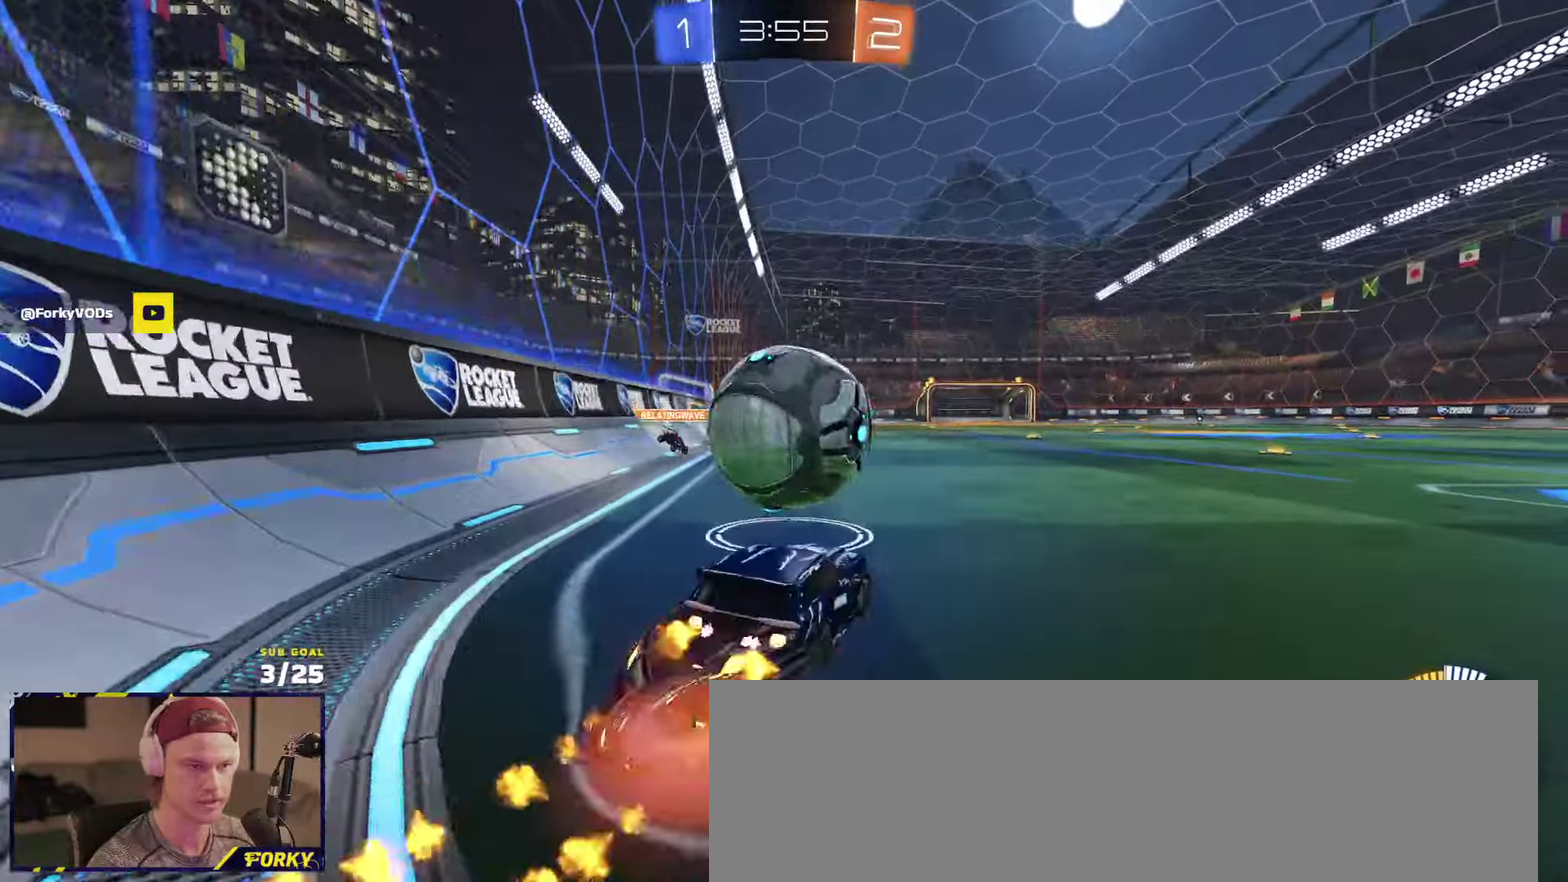
{"buttons": ["A"], "left_stick": "down-right", "right_stick": "center"}
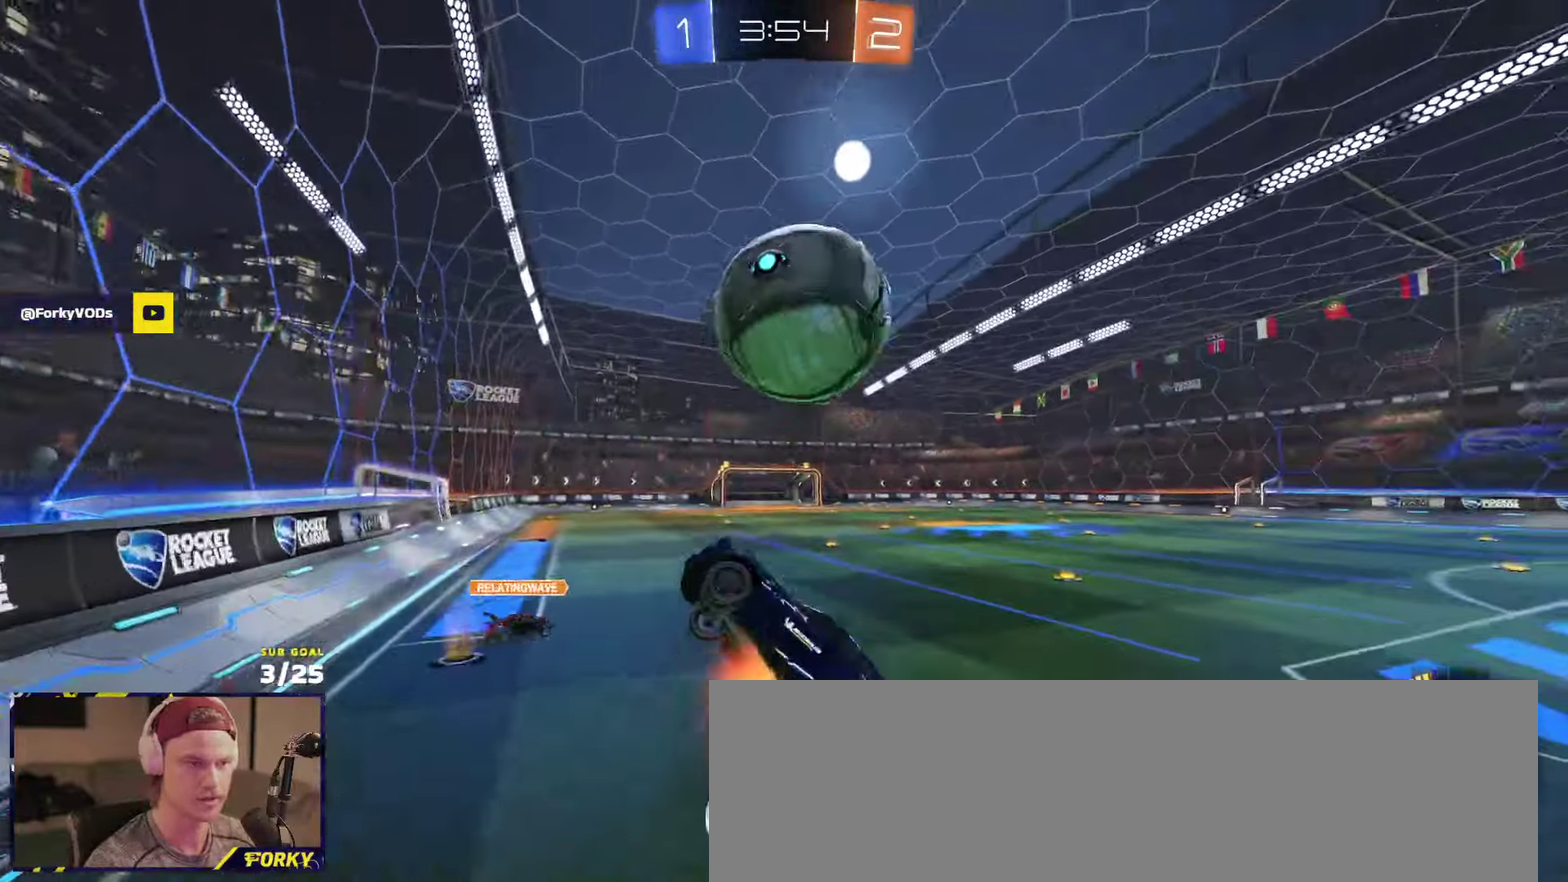
{"buttons": ["R1", "L3"], "left_stick": "center", "right_stick": "center"}
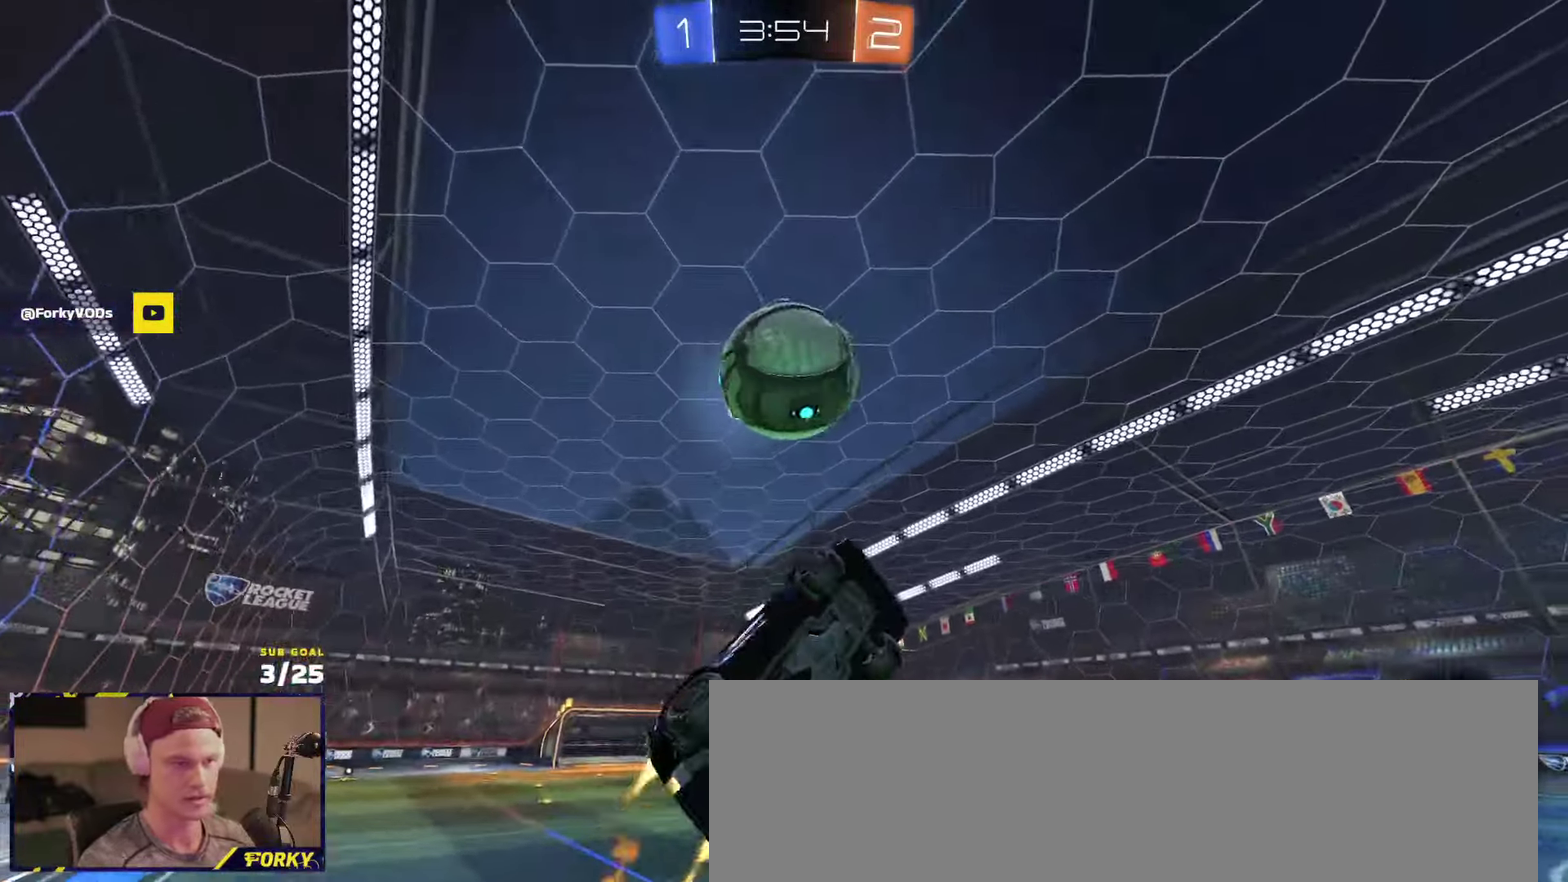
{"buttons": ["R1"], "left_stick": "center", "right_stick": "center", "events": [[17, "left_stick", "down-right"], [34, "left_stick", "center"], [117, "left_stick", "left"], [167, "left_stick", "center"], [217, "left_stick", "up-left"], [384, "L3", "up"], [400, "left_stick", "center"]]}
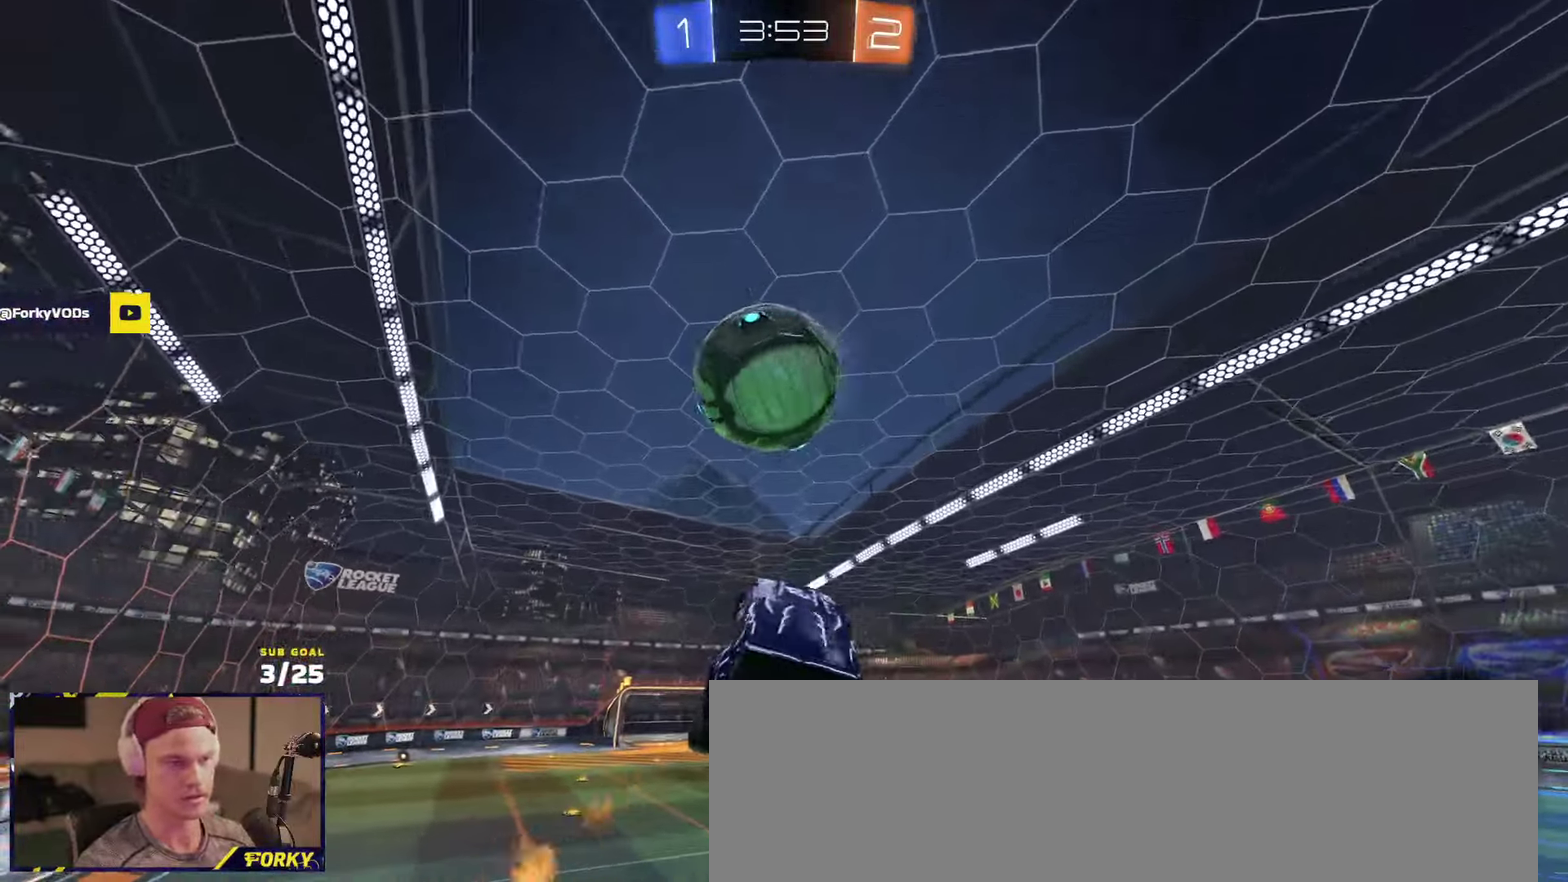
{"buttons": ["R1", "L3"], "left_stick": "up", "right_stick": "center", "events": [[100, "left_stick", "up-left"], [167, "L3", "down"], [384, "left_stick", "up-right"], [434, "left_stick", "up"]]}
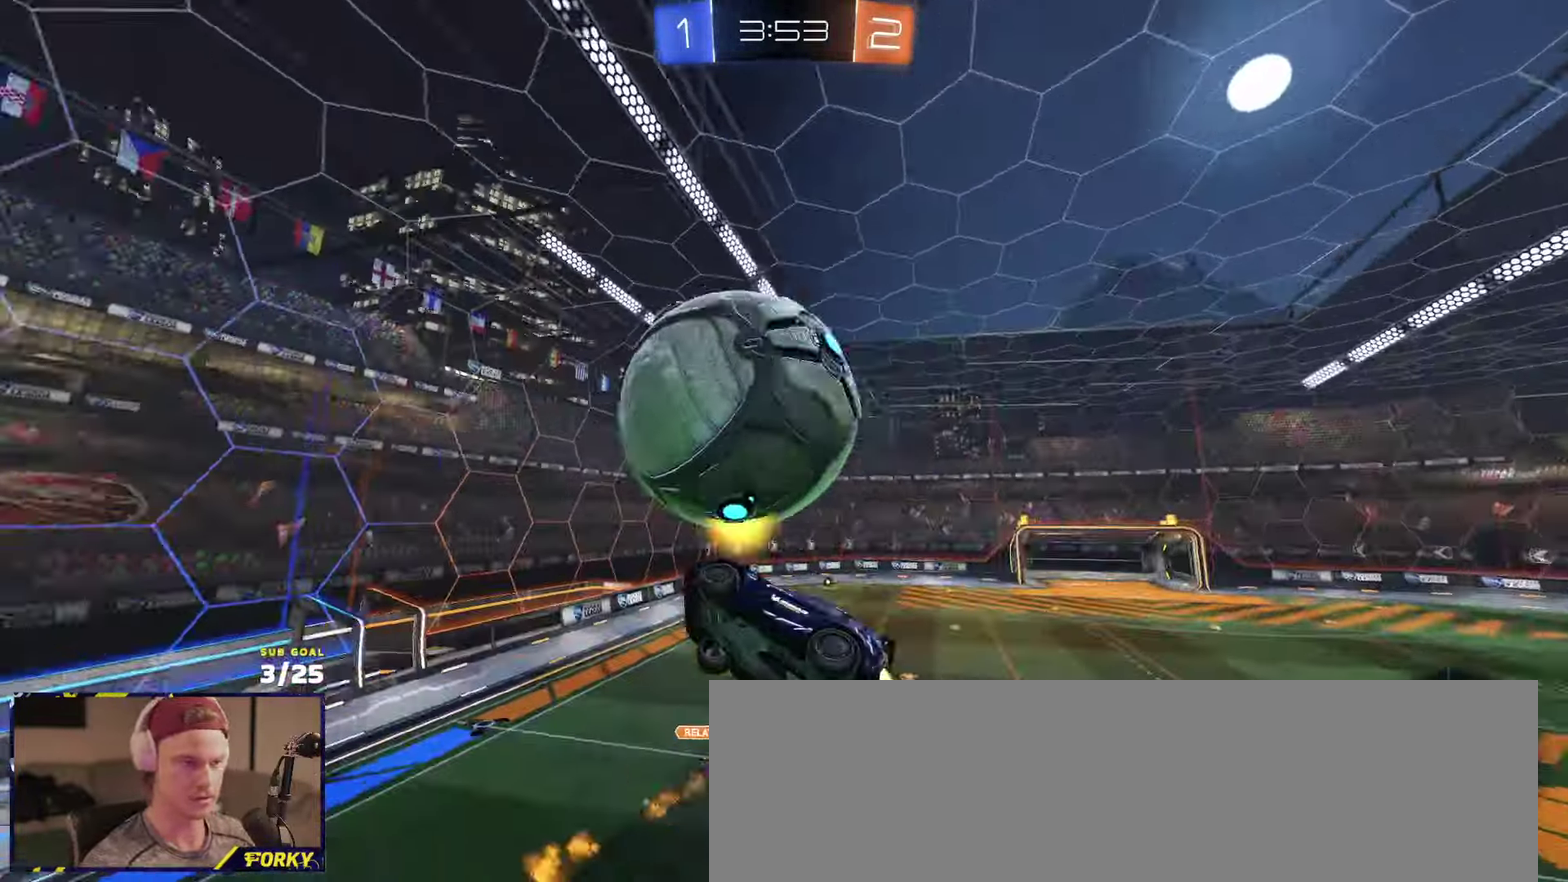
{"buttons": ["R2"], "left_stick": "center", "right_stick": "center", "events": [[50, "left_stick", "right"], [134, "left_stick", "down"], [200, "left_stick", "down-left"], [234, "R2", "down"], [234, "left_stick", "down"], [267, "left_stick", "up-left"], [367, "R1", "up"], [384, "L3", "up"], [467, "left_stick", "center"]]}
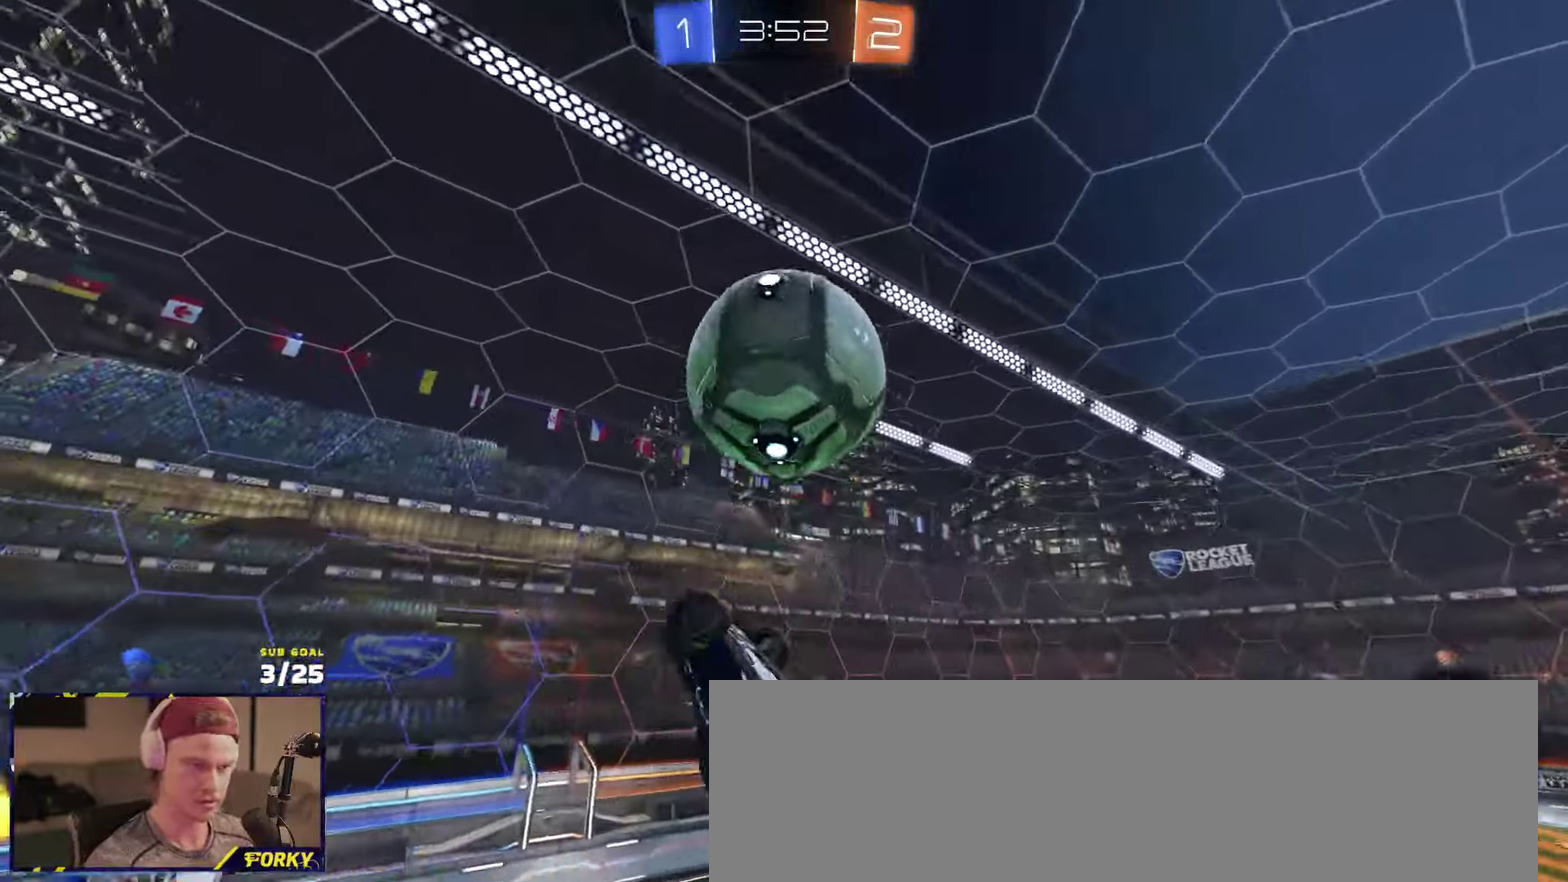
{"buttons": ["R1", "R2", "L3"], "left_stick": "up-left", "right_stick": "center", "events": [[184, "left_stick", "right"], [250, "left_stick", "down-right"], [317, "L3", "down"], [367, "R1", "down"], [467, "left_stick", "up-left"]]}
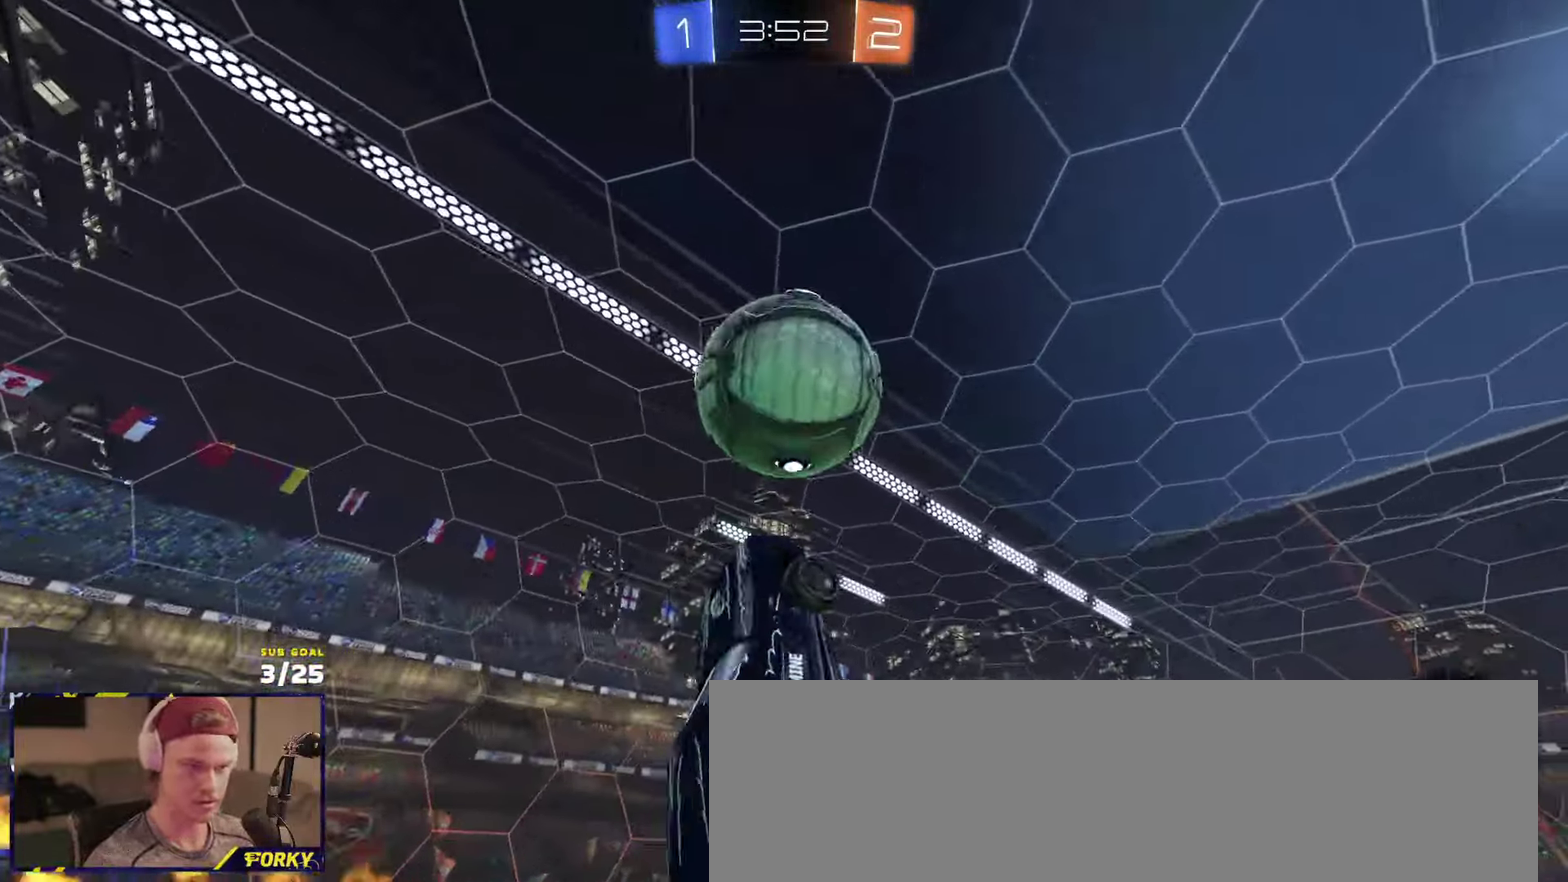
{"buttons": ["R2"], "left_stick": "down", "right_stick": "center", "events": [[167, "left_stick", "down-left"], [184, "R1", "up"], [217, "R1", "down"], [217, "left_stick", "center"], [250, "left_stick", "down-left"], [267, "R1", "up"], [284, "left_stick", "down-right"], [417, "R1", "down"], [417, "left_stick", "down"], [467, "L3", "up"], [467, "R1", "up"]]}
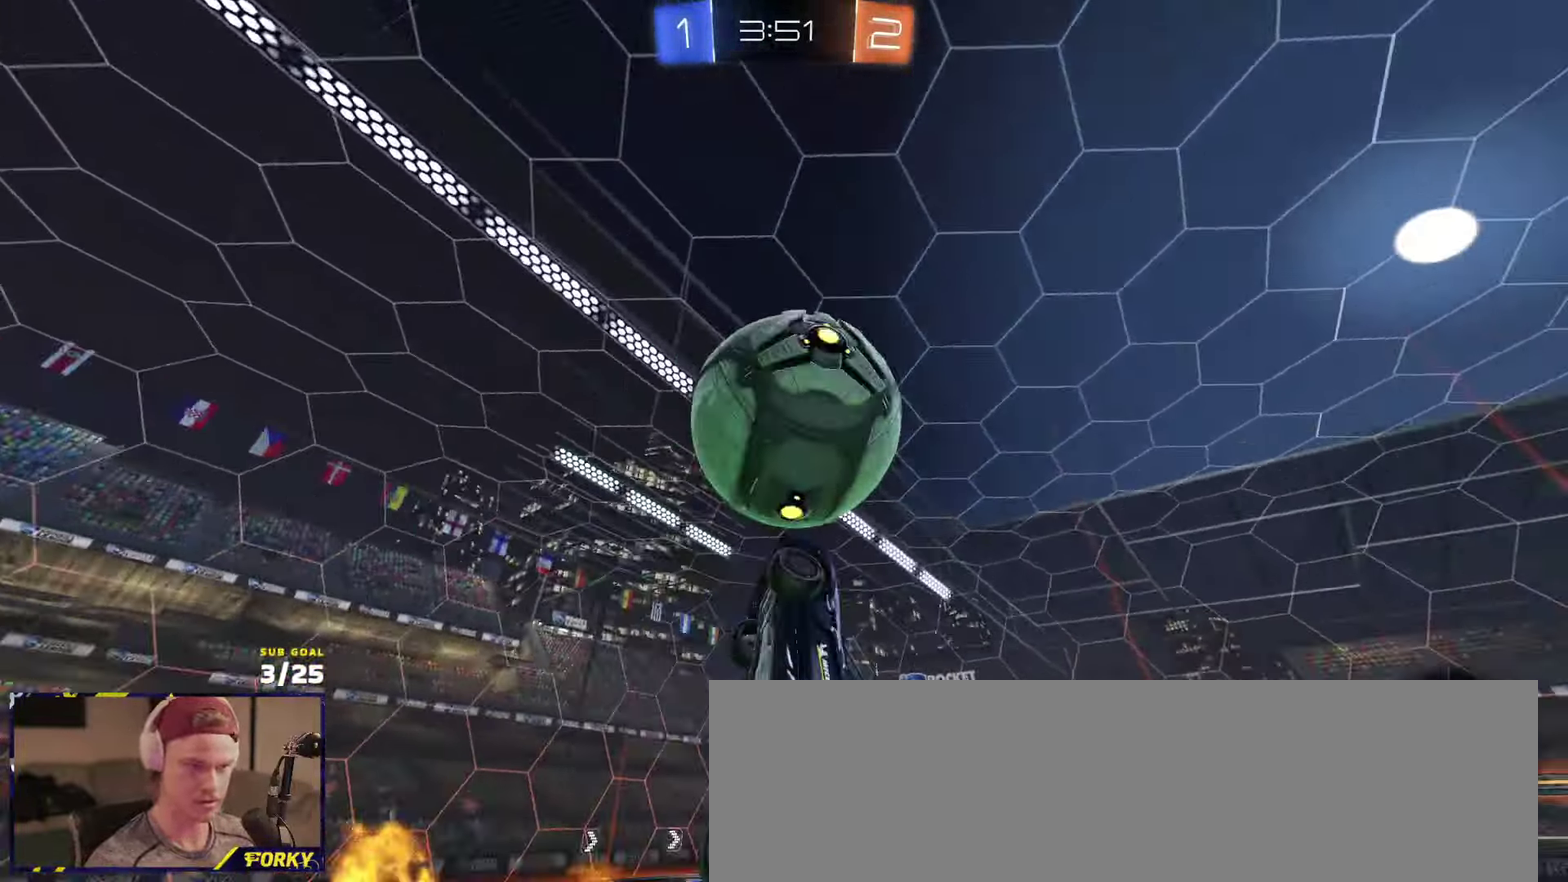
{"buttons": ["L1"], "left_stick": "up-right", "right_stick": "center", "events": [[67, "R2", "up"], [134, "R2", "down"], [200, "R1", "down"], [234, "Y", "down"], [300, "left_stick", "up-right"], [334, "R1", "up"], [334, "Y", "up"], [417, "L1", "down"], [434, "A", "down"], [434, "R2", "up"], [500, "A", "up"]]}
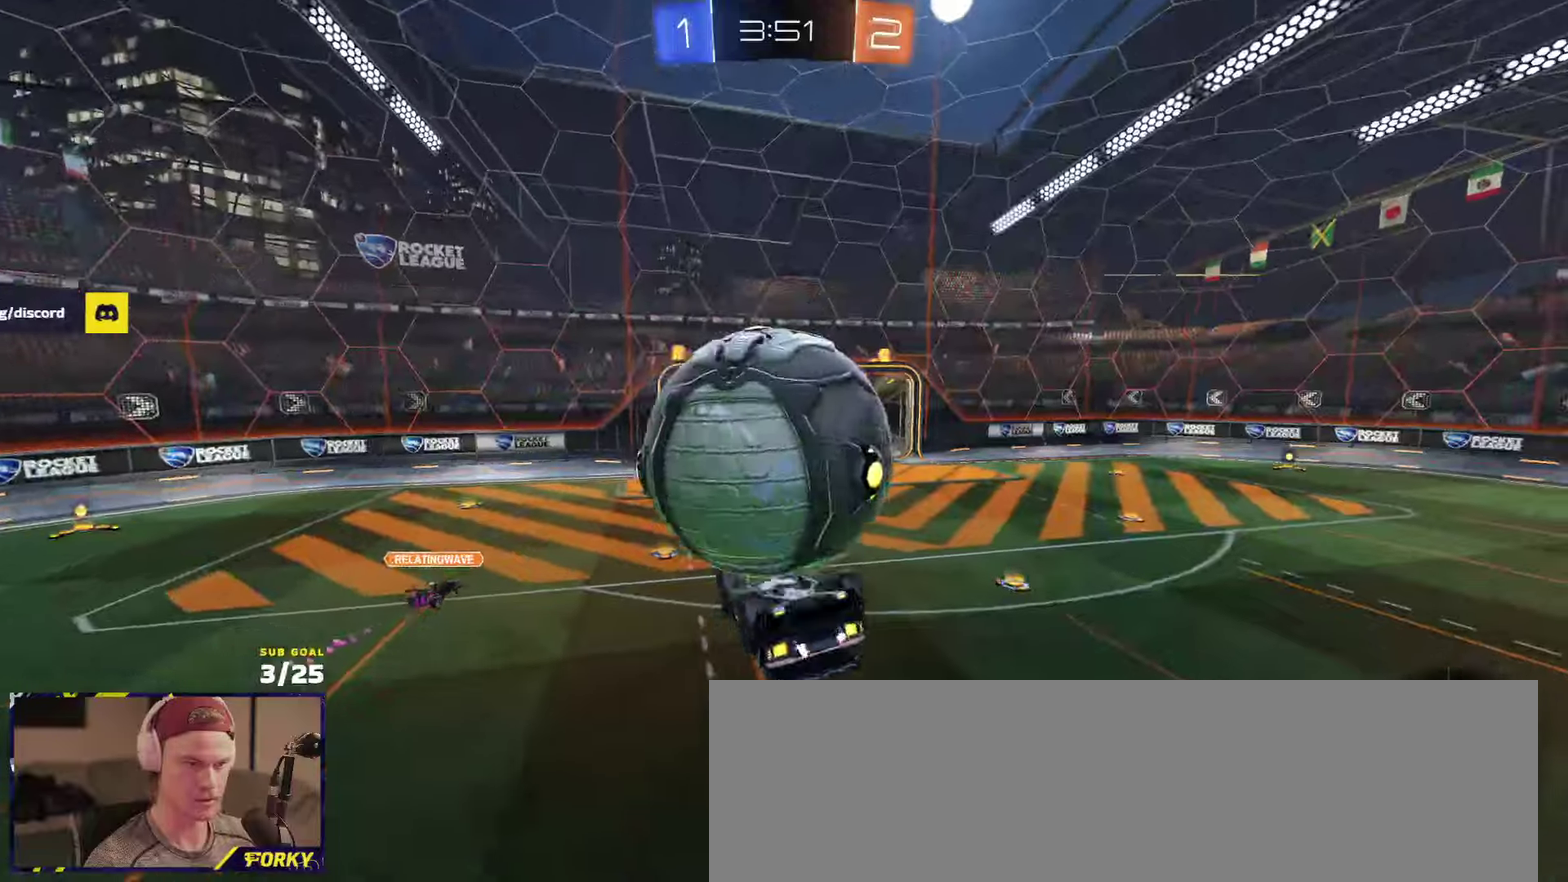
{"buttons": [], "left_stick": "center", "right_stick": "center", "events": [[50, "A", "down"], [100, "A", "up"], [167, "A", "down"], [200, "left_stick", "right"], [250, "left_stick", "down"], [267, "A", "up"], [334, "left_stick", "down-left"], [384, "L1", "up"], [400, "left_stick", "down"], [450, "left_stick", "center"]]}
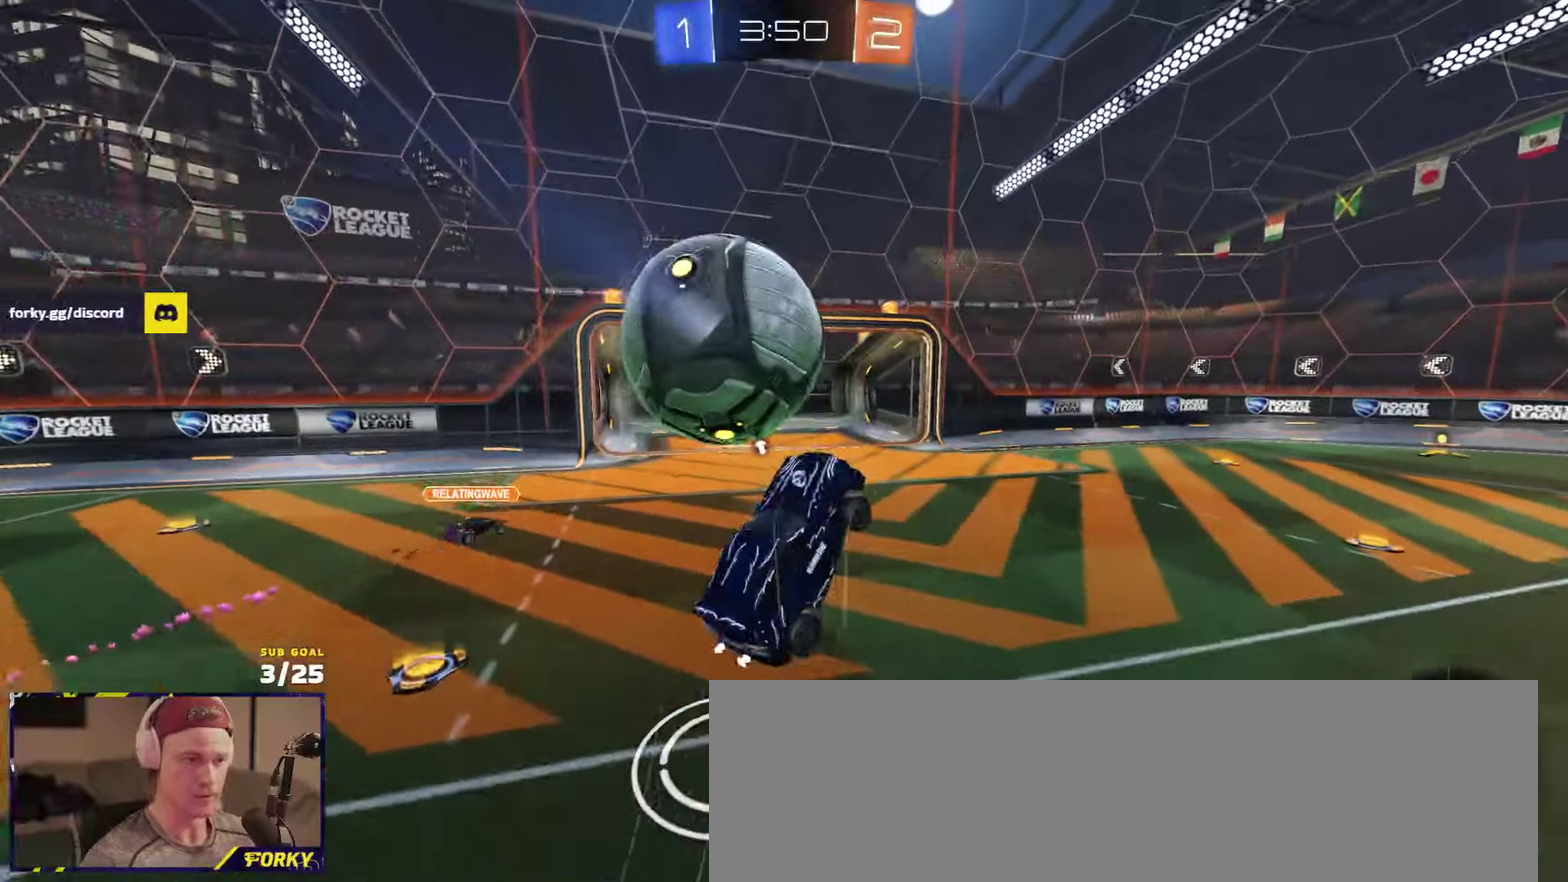
{"buttons": ["L1"], "left_stick": "down", "right_stick": "center", "events": [[150, "left_stick", "down-right"], [217, "left_stick", "down"], [250, "R1", "down"], [350, "L1", "down"], [450, "R1", "up"]]}
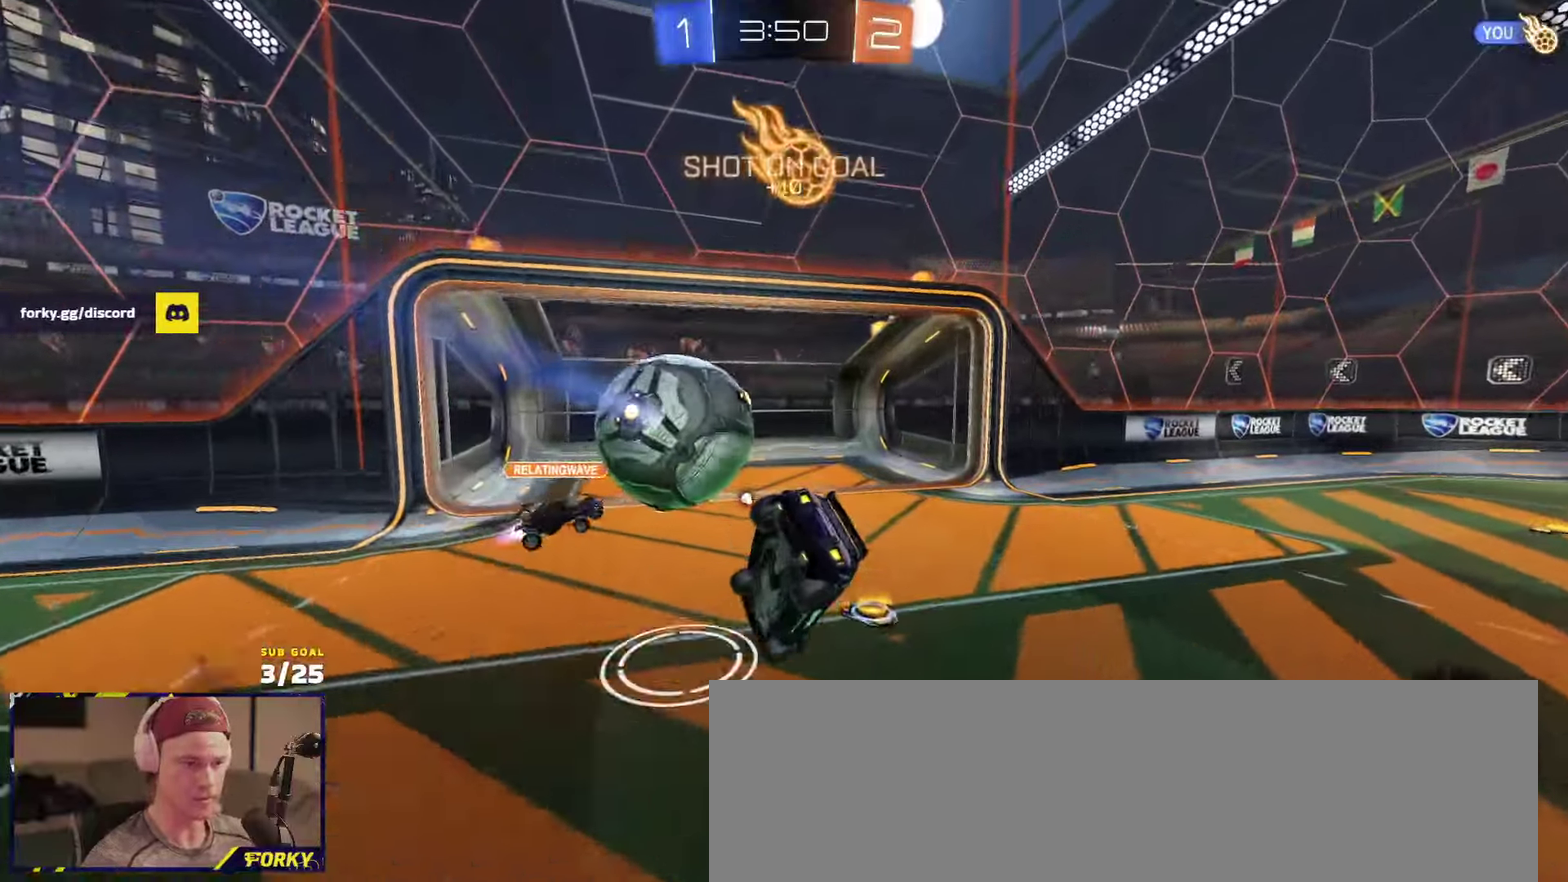
{"buttons": ["R1", "R2"], "left_stick": "down-right", "right_stick": "center", "events": [[34, "L1", "up"], [84, "left_stick", "down-right"], [250, "left_stick", "down"], [267, "R2", "down"], [384, "left_stick", "down-right"], [484, "R1", "down"]]}
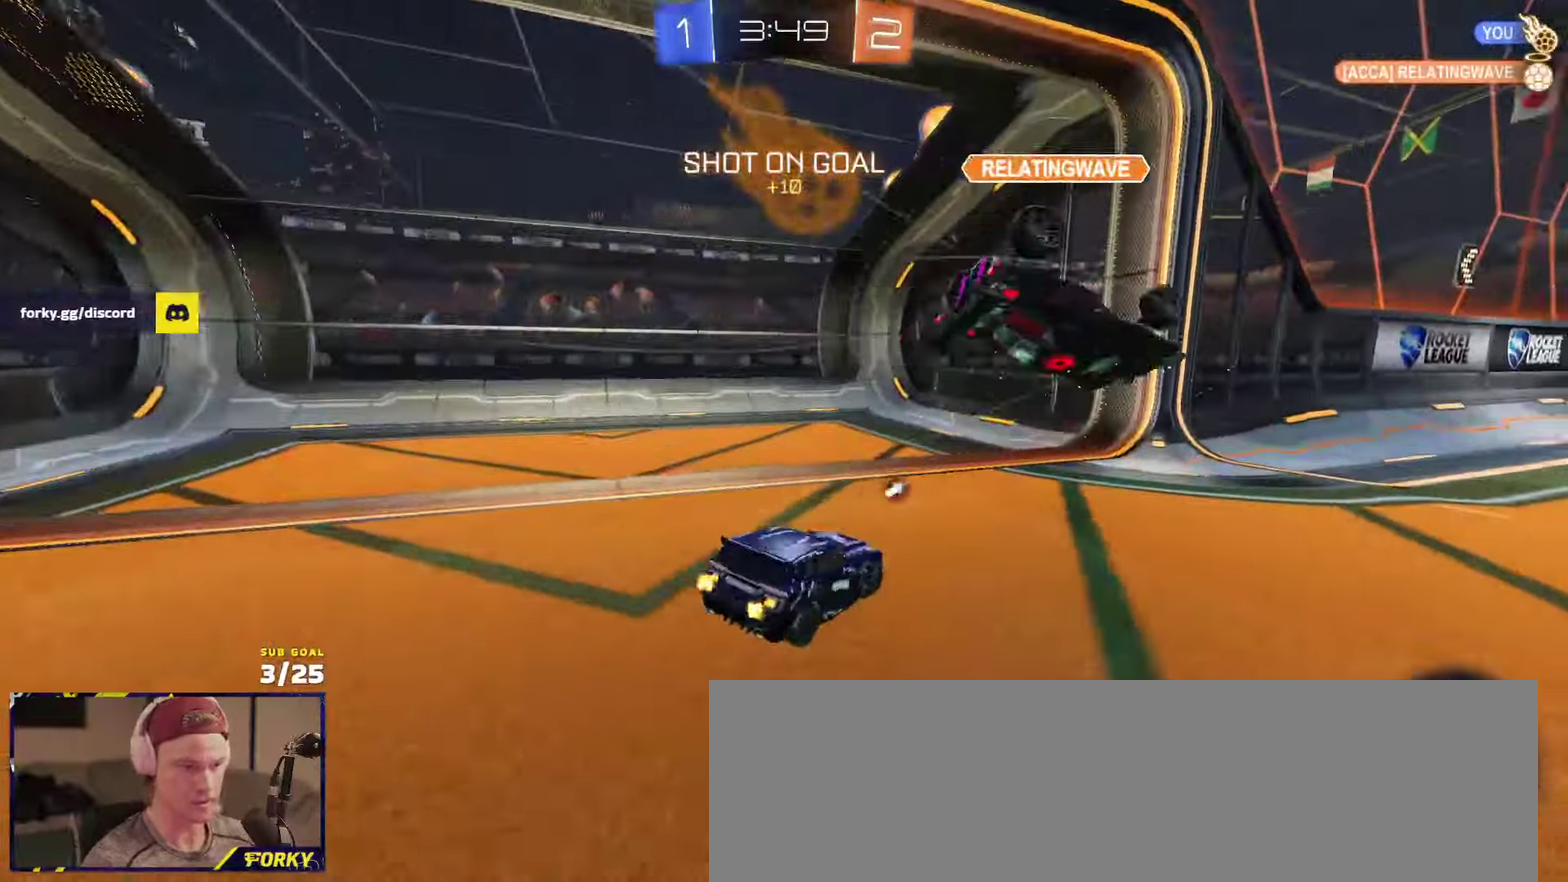
{"buttons": ["A", "R1", "R2", "L3"], "left_stick": "right", "right_stick": "center", "events": [[67, "left_stick", "right"], [150, "R1", "up"], [200, "R1", "down"], [217, "left_stick", "up-right"], [334, "left_stick", "up"], [384, "A", "down"], [400, "L3", "down"], [434, "A", "up"], [467, "A", "down"], [500, "left_stick", "right"]]}
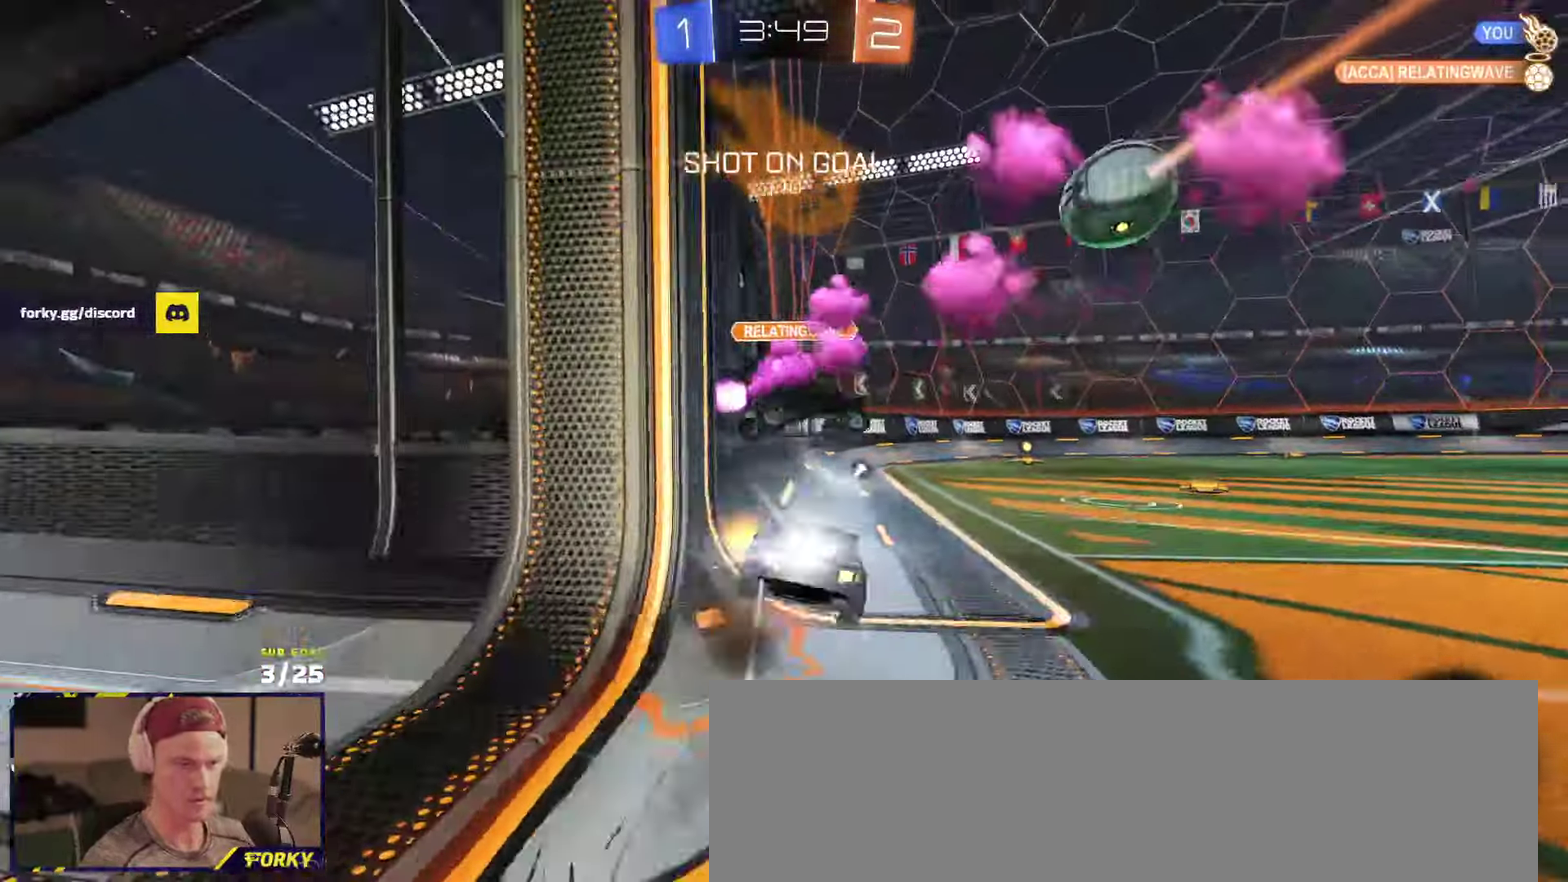
{"buttons": ["L3"], "left_stick": "down-right", "right_stick": "center", "events": [[67, "R1", "up"], [67, "left_stick", "down"], [84, "A", "up"], [84, "R2", "up"], [450, "left_stick", "down-right"]]}
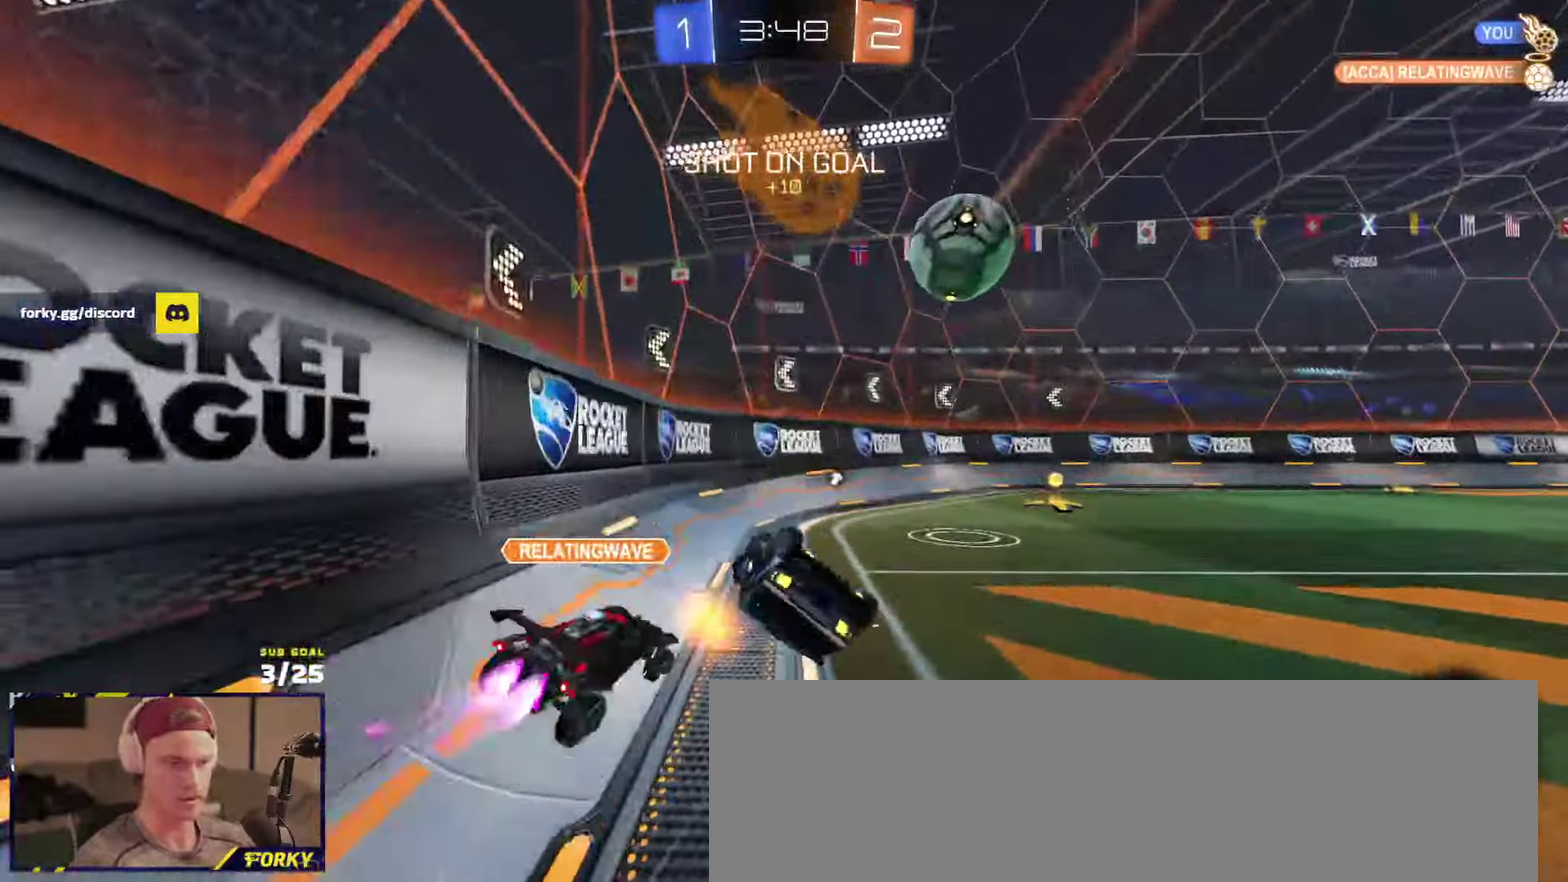
{"buttons": ["R2", "L3"], "left_stick": "down", "right_stick": "center", "events": [[117, "left_stick", "center"], [150, "R2", "down"], [250, "left_stick", "down-right"], [367, "left_stick", "down"], [400, "X", "down"], [484, "X", "up"]]}